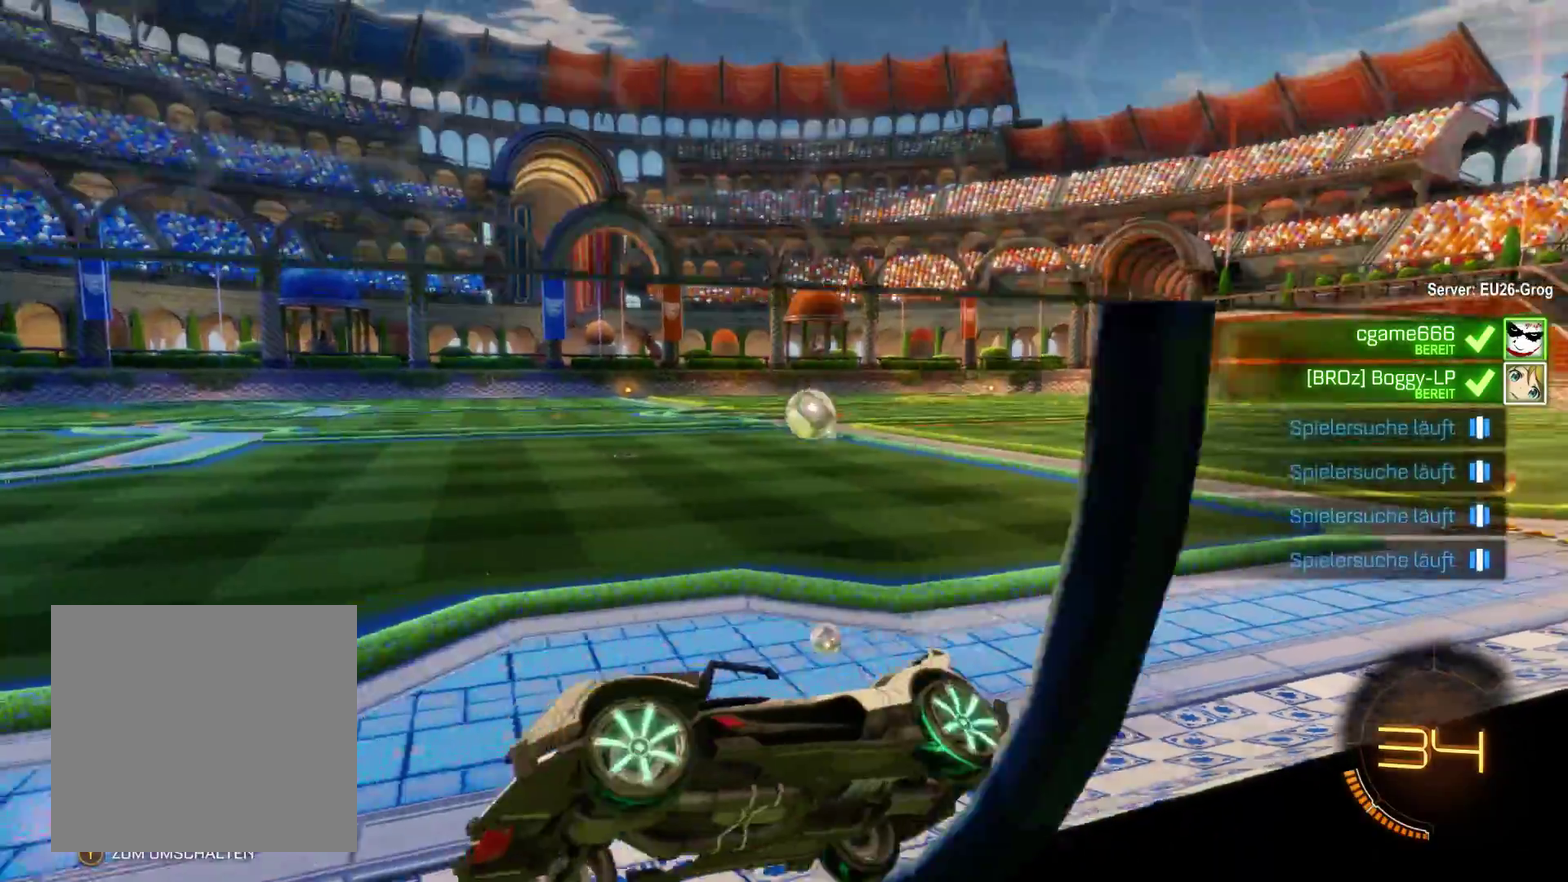
Gameplay with a controller (Xbox layout); each line is a JSON object with the inputs held at the frame after it. "events" lists button and stick changes between this image and that frame as [ms after this image, input, new state], when the widget could be followed in between.
{"buttons": ["R2"], "left_stick": "center", "right_stick": "center", "events": [[500, "left_stick", "center"]]}
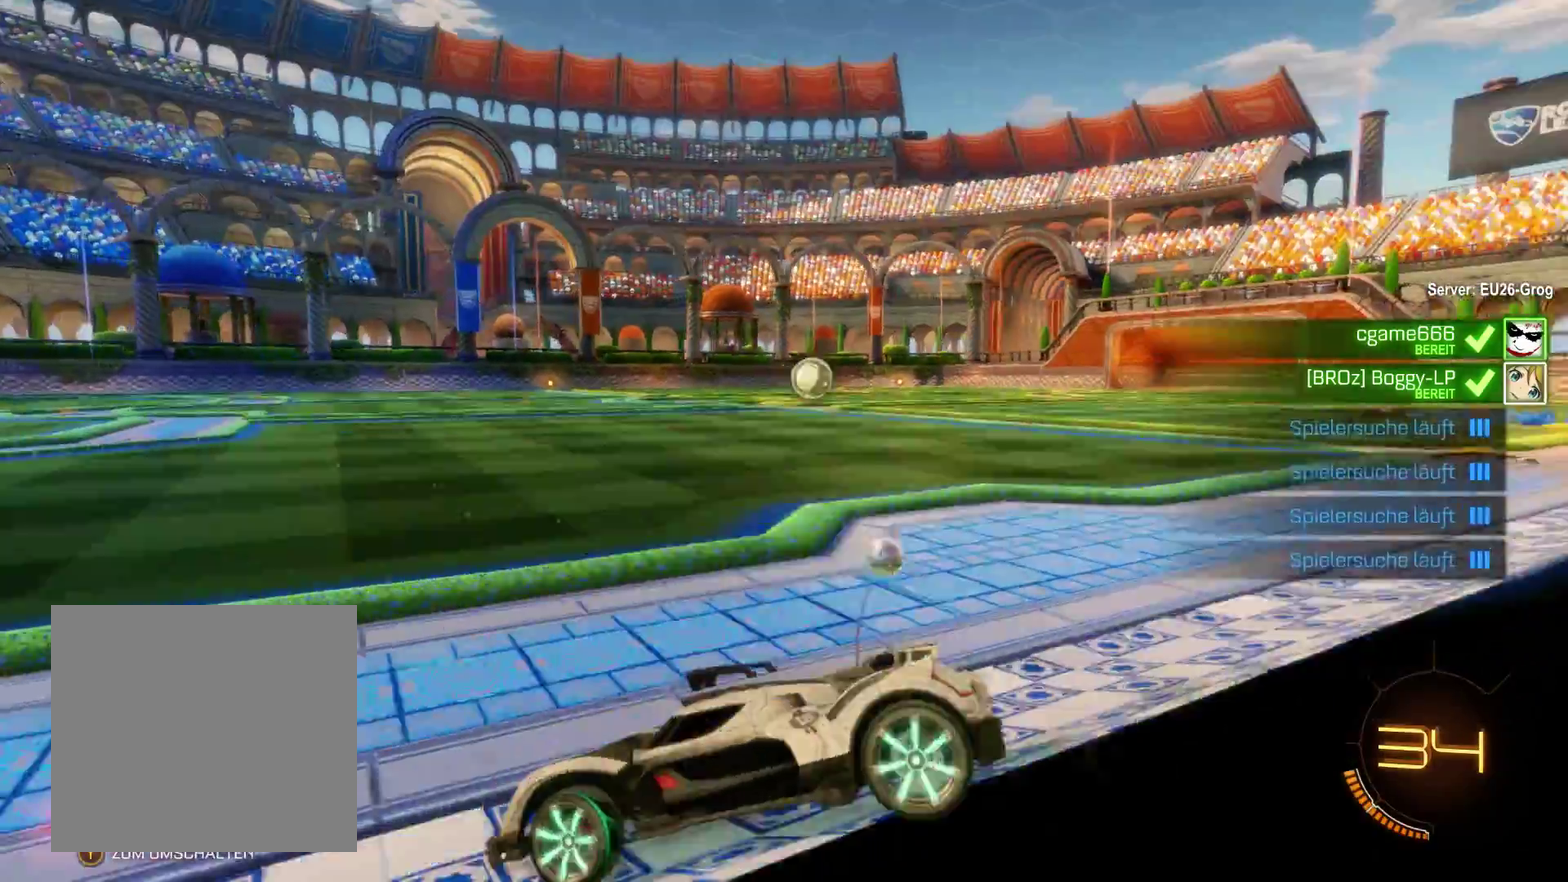
{"buttons": ["R2"], "left_stick": "center", "right_stick": "center", "events": [[100, "left_stick", "up-left"], [167, "left_stick", "left"], [300, "left_stick", "center"]]}
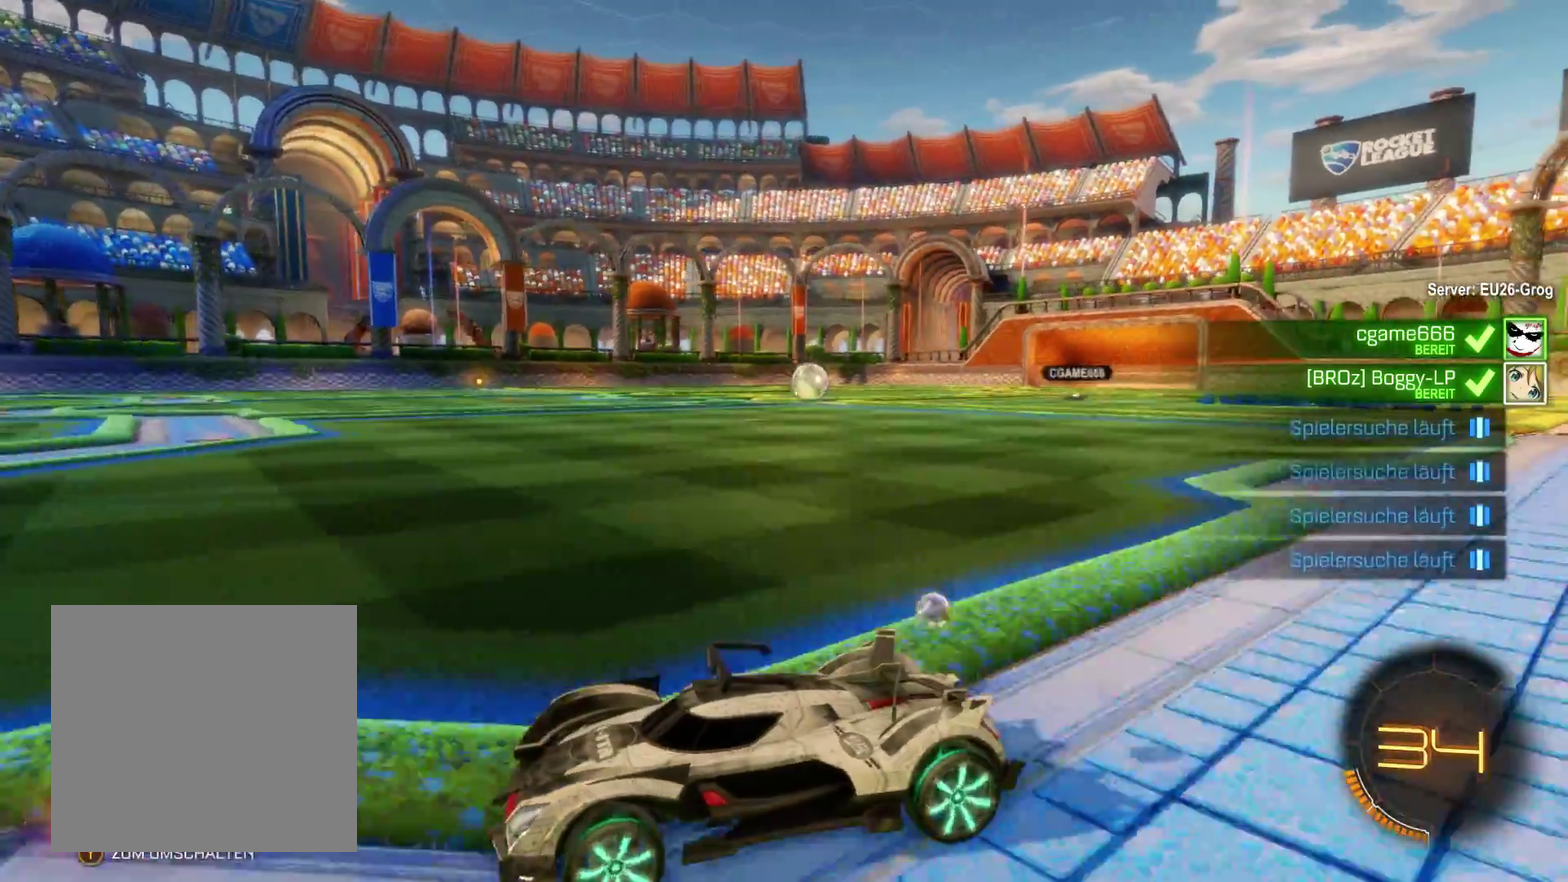
{"buttons": ["R2"], "left_stick": "right", "right_stick": "center", "events": [[467, "left_stick", "right"]]}
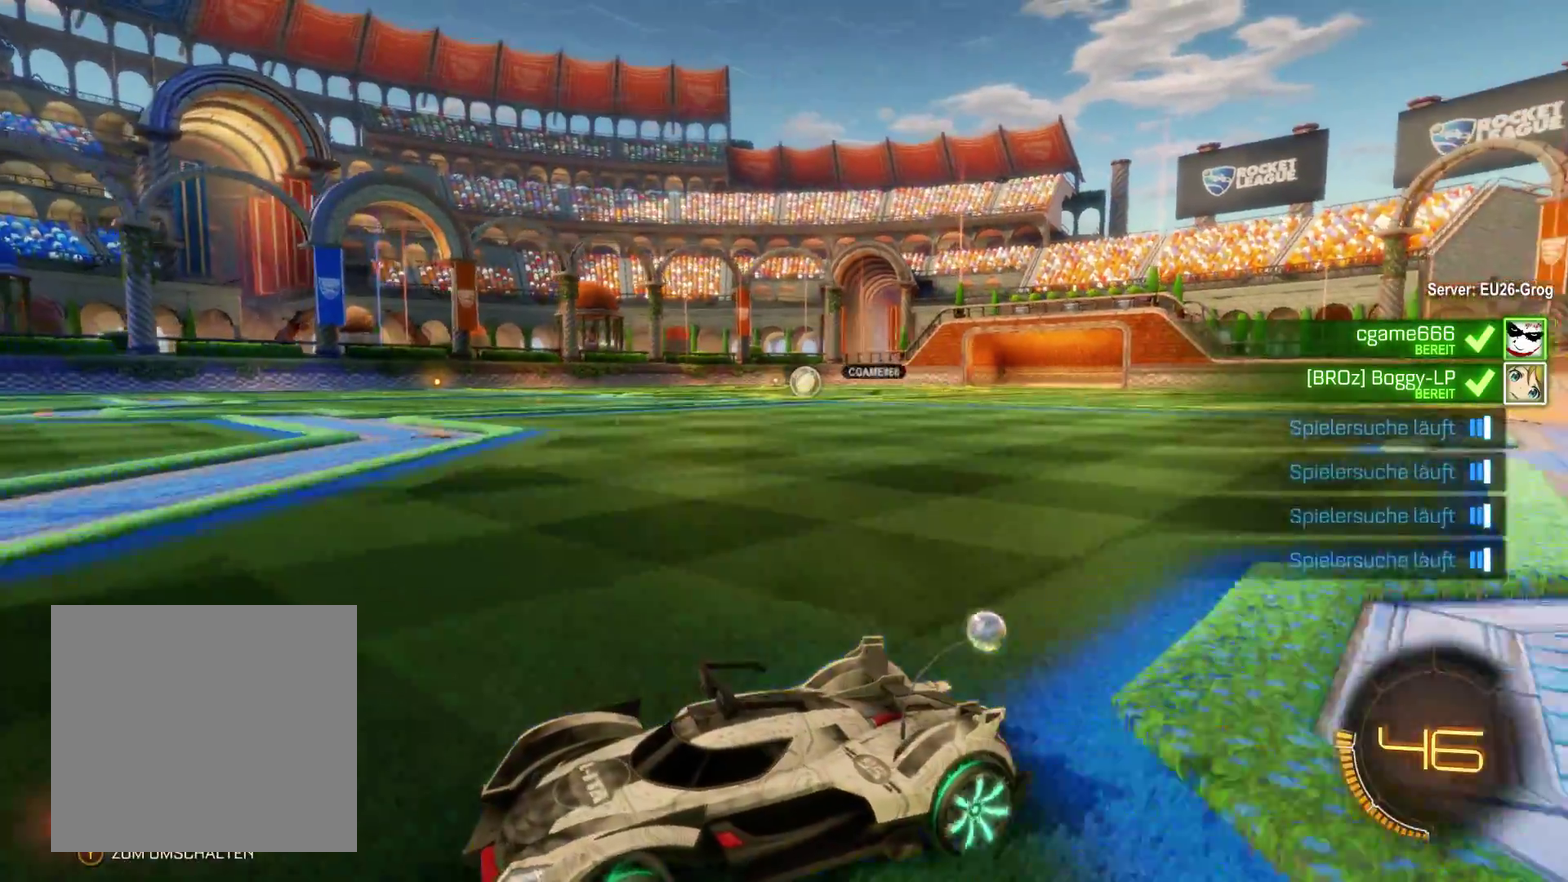
{"buttons": ["R2"], "left_stick": "right", "right_stick": "center", "events": []}
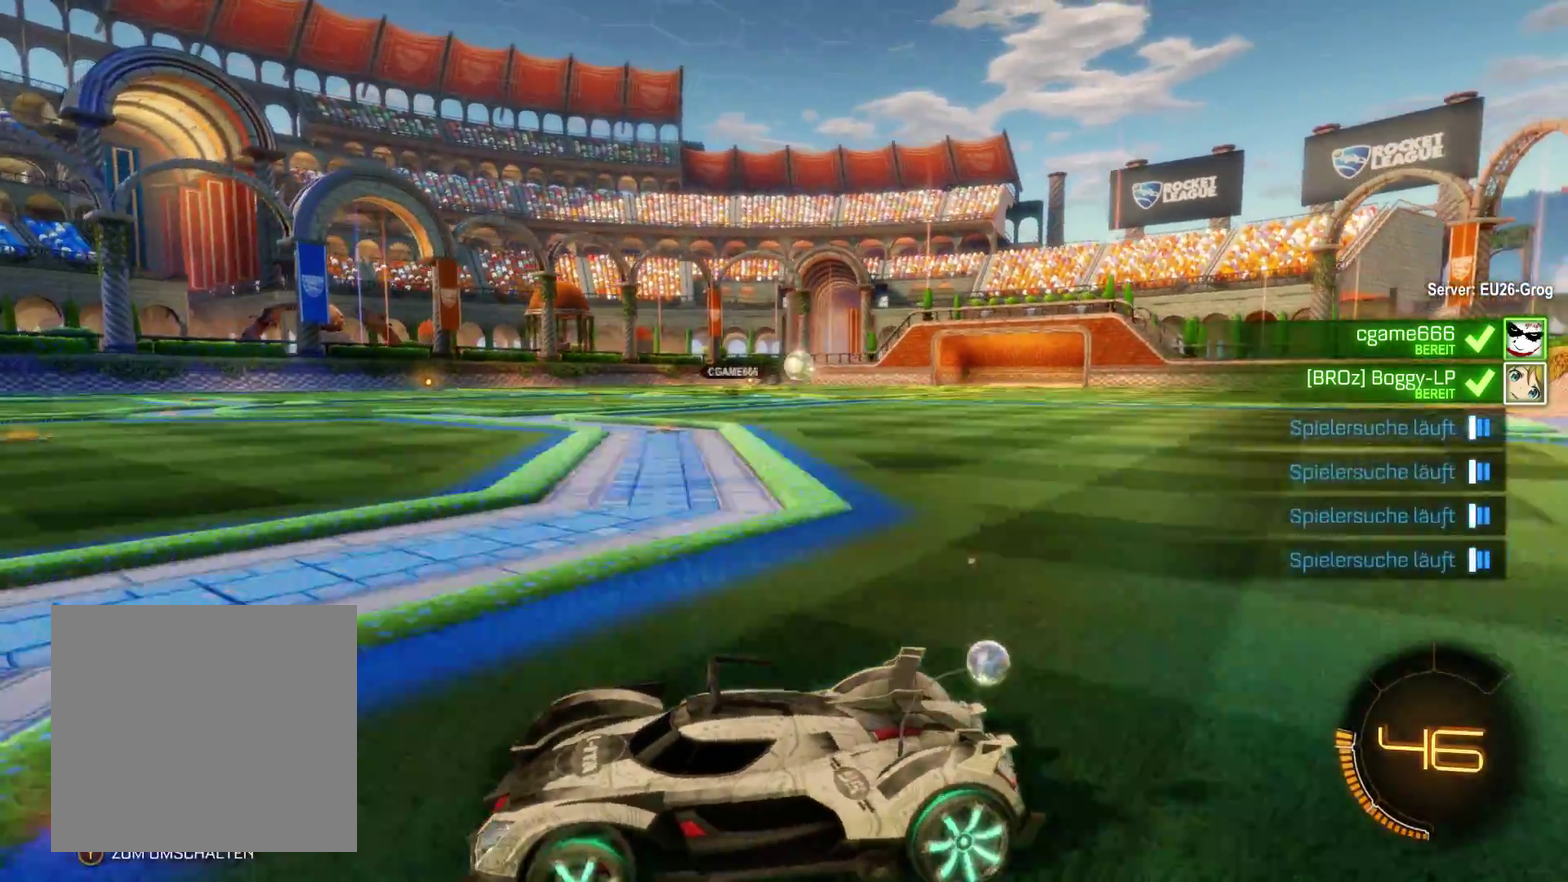
{"buttons": ["L2", "R2"], "left_stick": "center", "right_stick": "center", "events": [[233, "L2", "down"], [467, "left_stick", "center"]]}
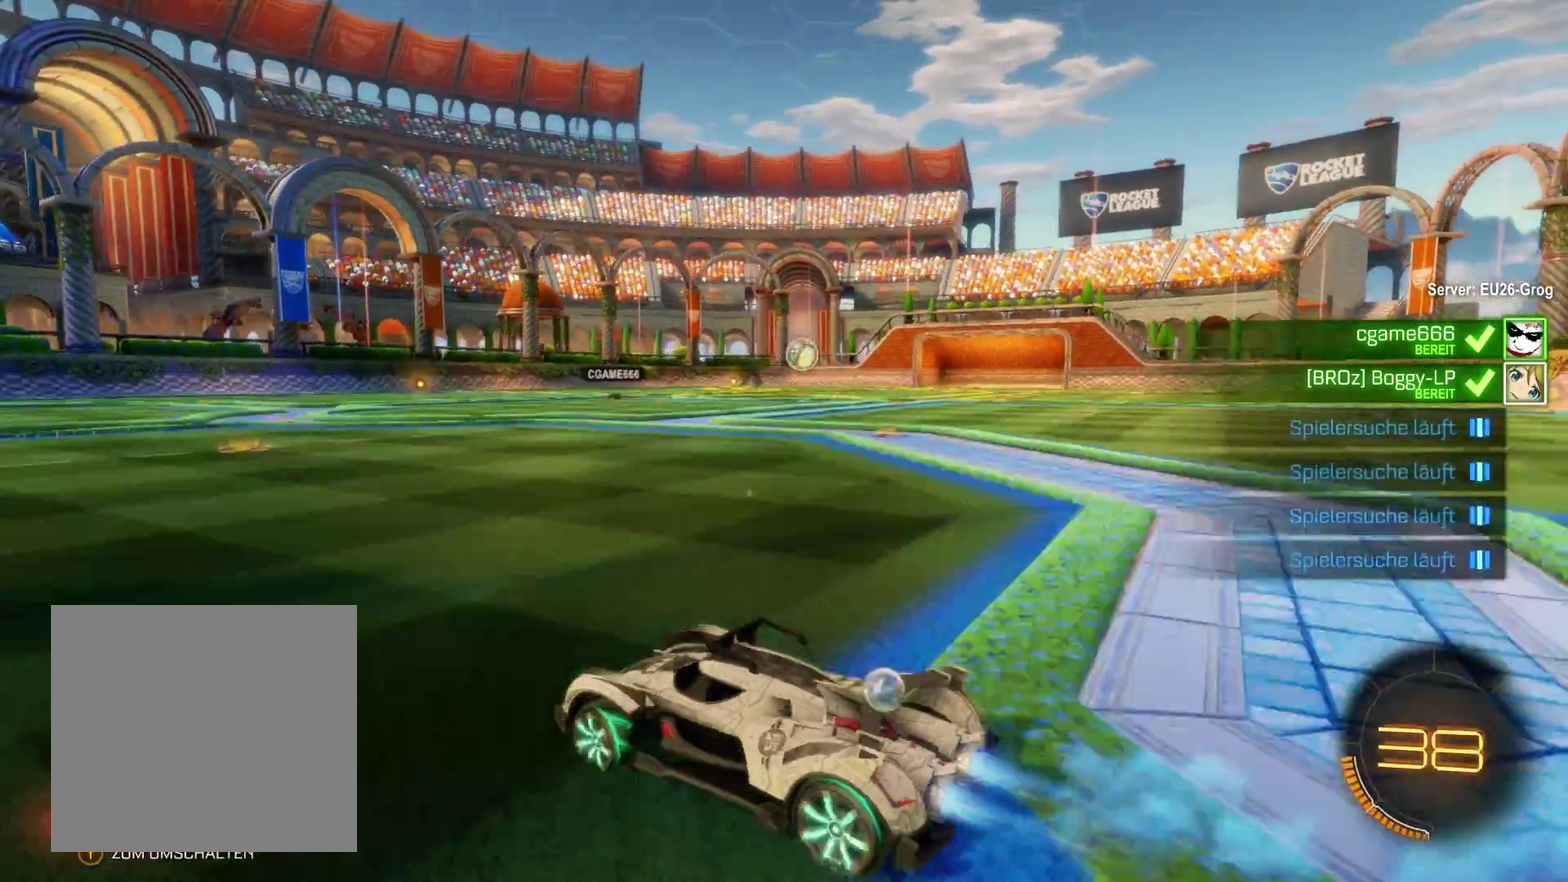
{"buttons": ["L2", "R2"], "left_stick": "right", "right_stick": "center", "events": [[167, "left_stick", "right"]]}
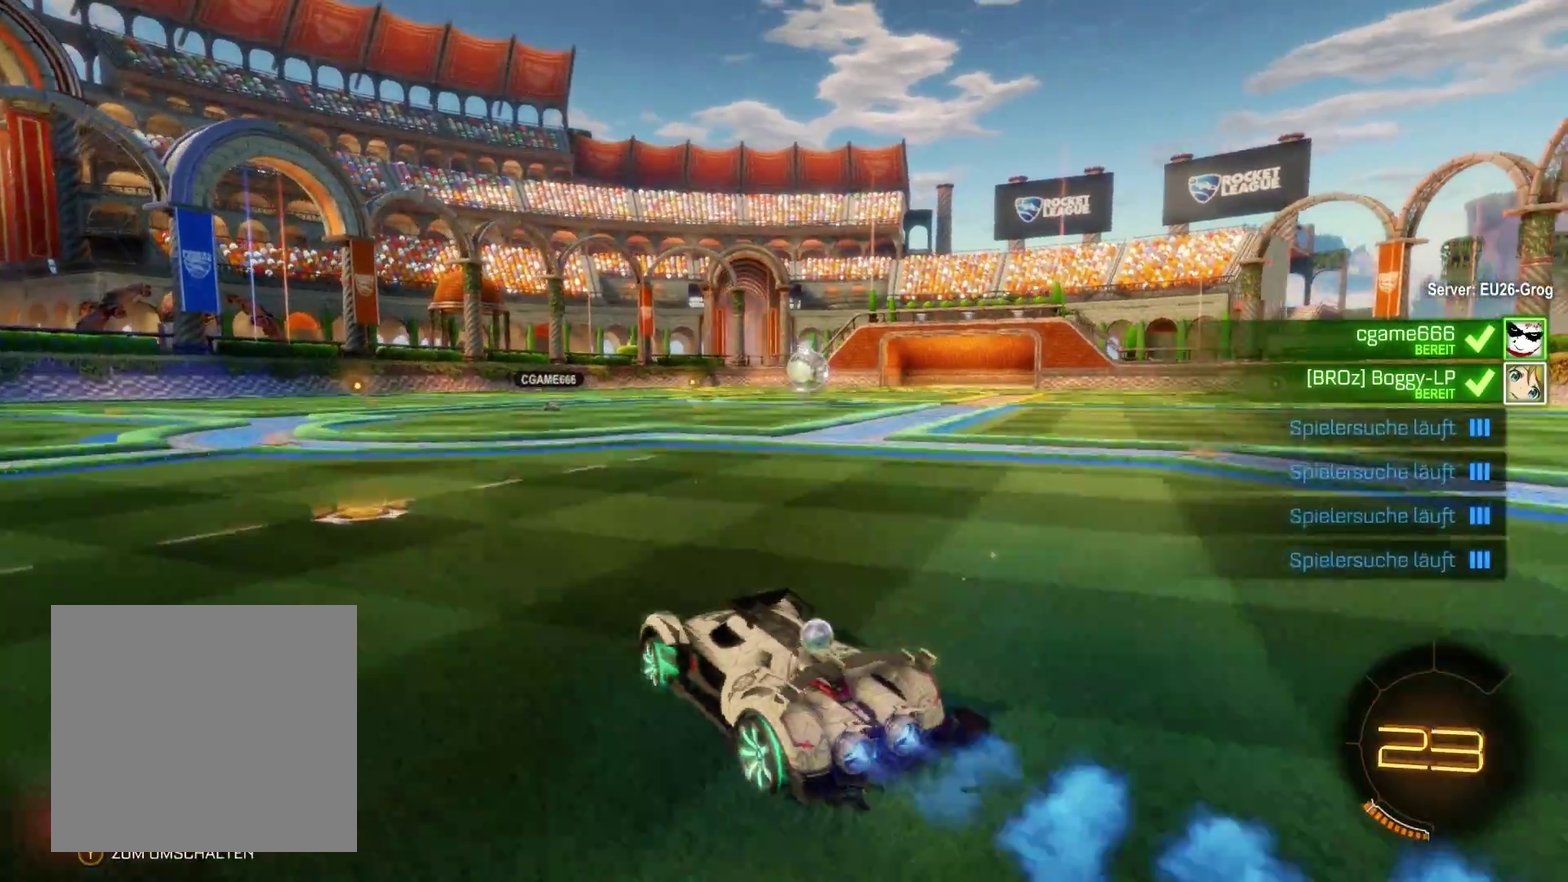
{"buttons": ["L2", "R2"], "left_stick": "center", "right_stick": "center", "events": [[200, "left_stick", "center"]]}
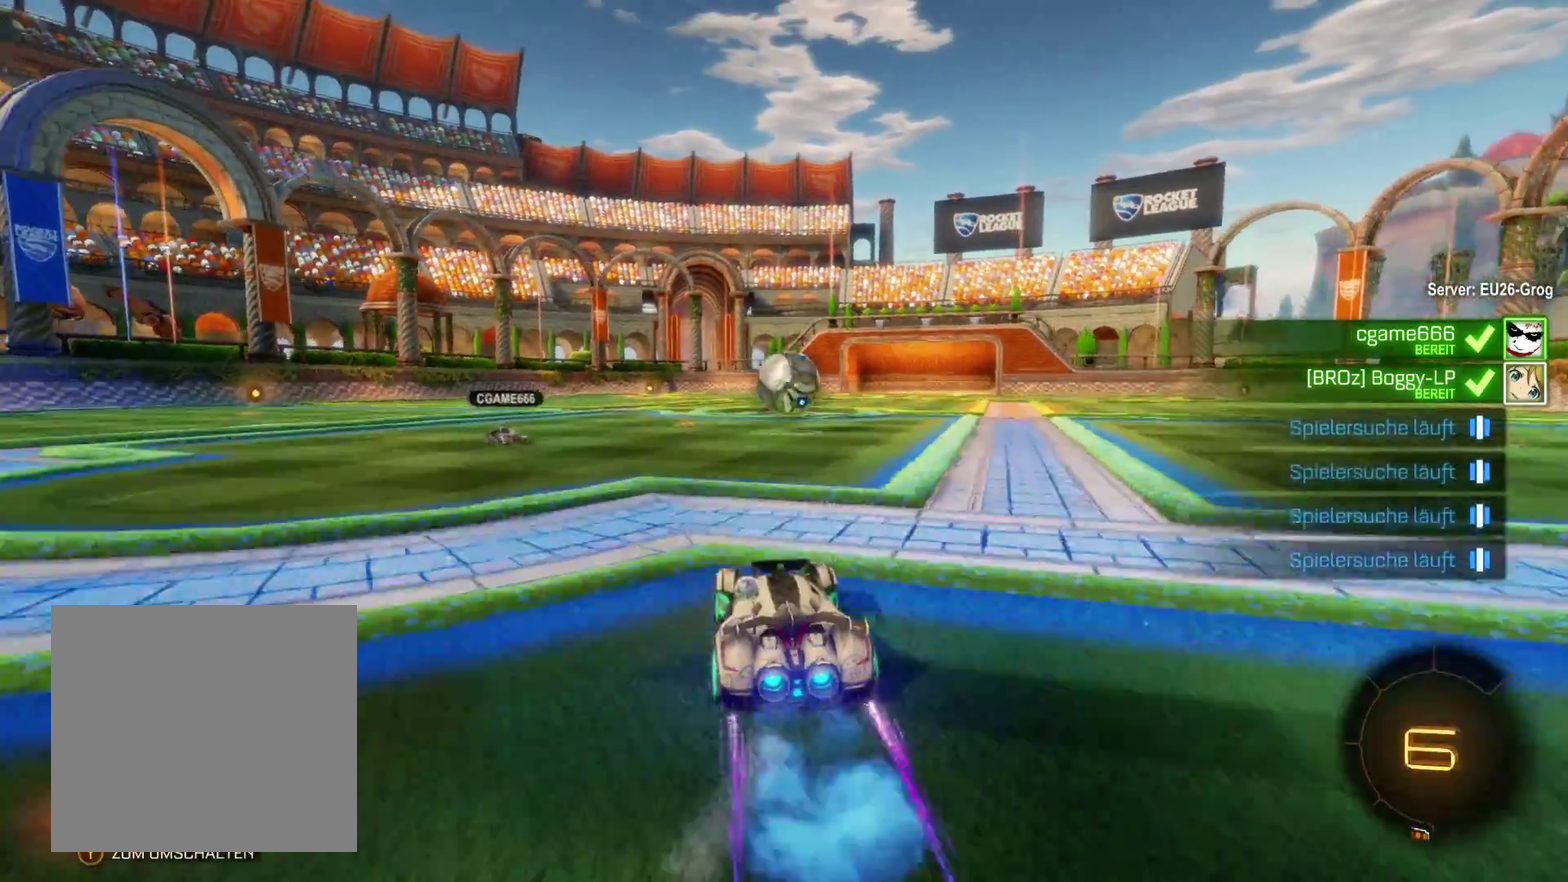
{"buttons": ["A", "R2"], "left_stick": "right", "right_stick": "center", "events": [[33, "left_stick", "left"], [200, "left_stick", "right"], [233, "A", "down"], [300, "L2", "up"]]}
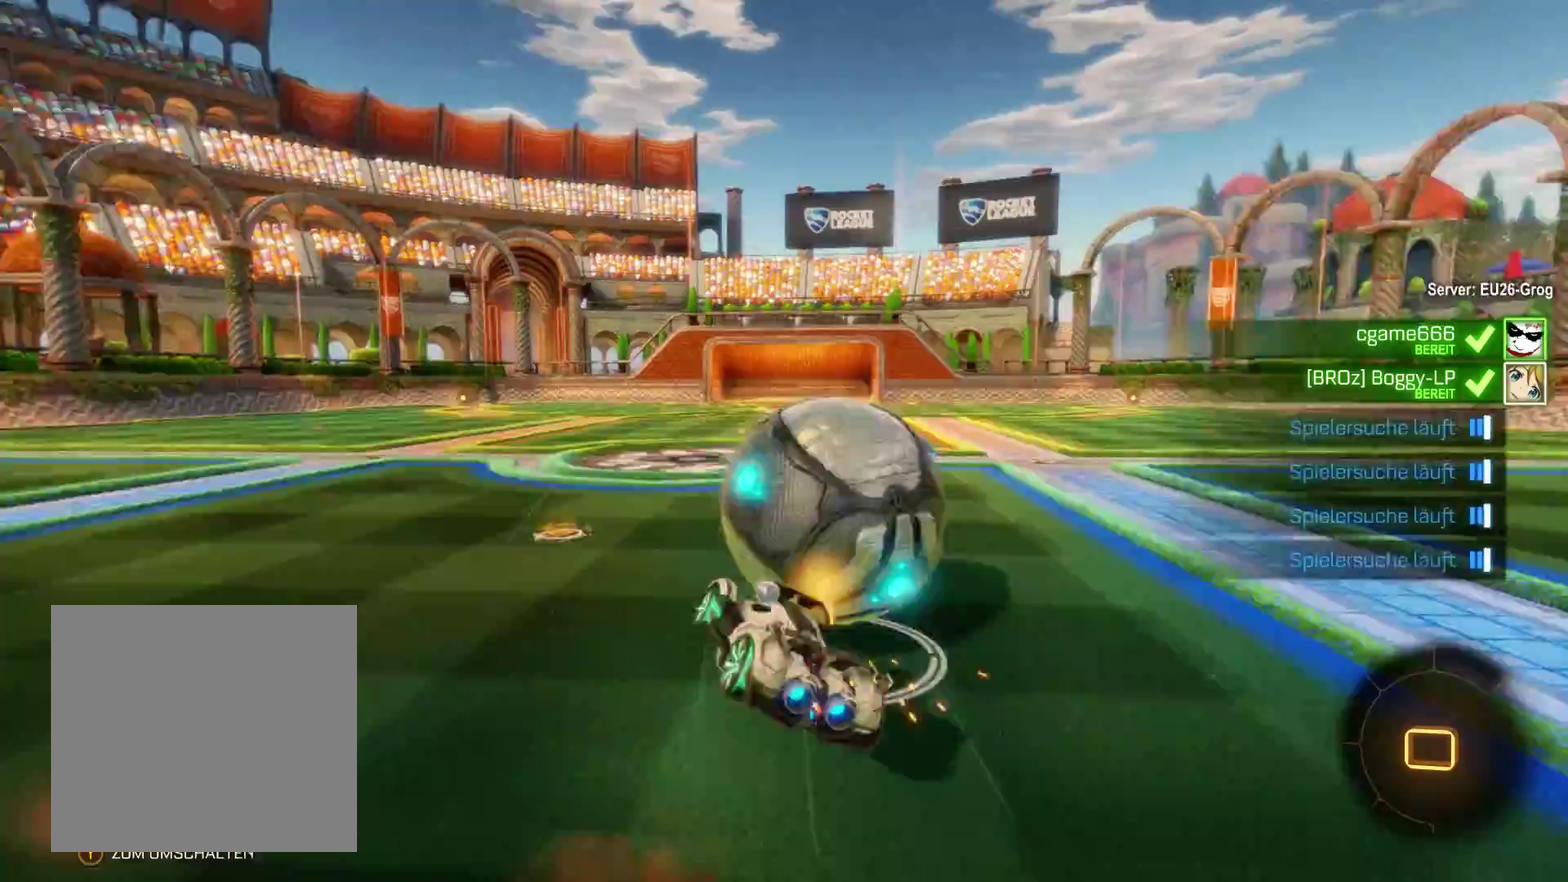
{"buttons": ["R2"], "left_stick": "center", "right_stick": "center", "events": [[67, "A", "up"], [367, "left_stick", "center"]]}
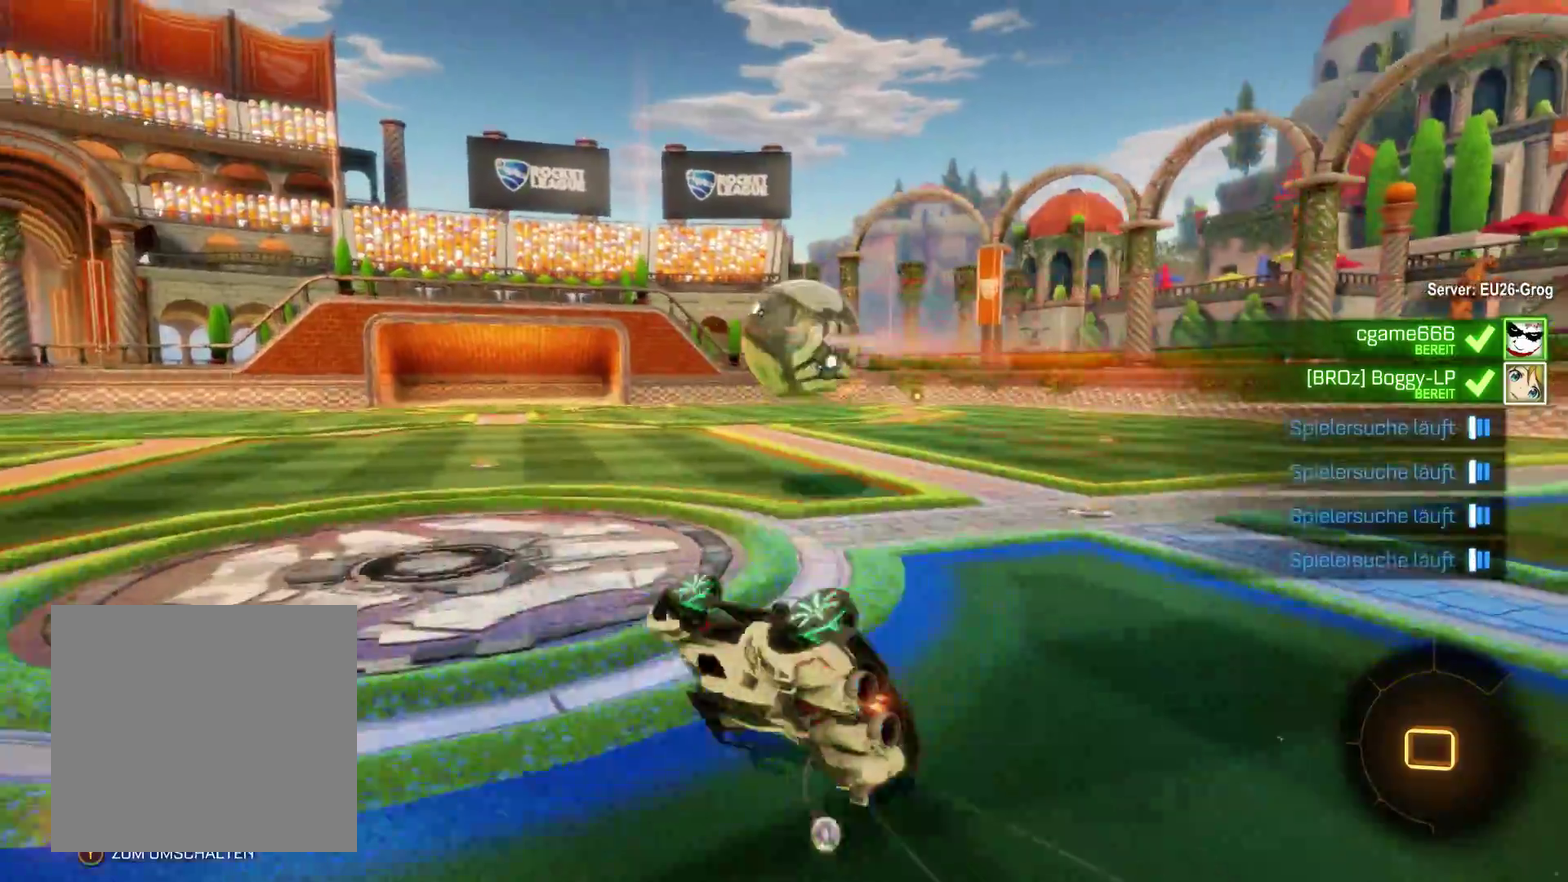
{"buttons": ["R2"], "left_stick": "right", "right_stick": "center", "events": [[367, "left_stick", "right"]]}
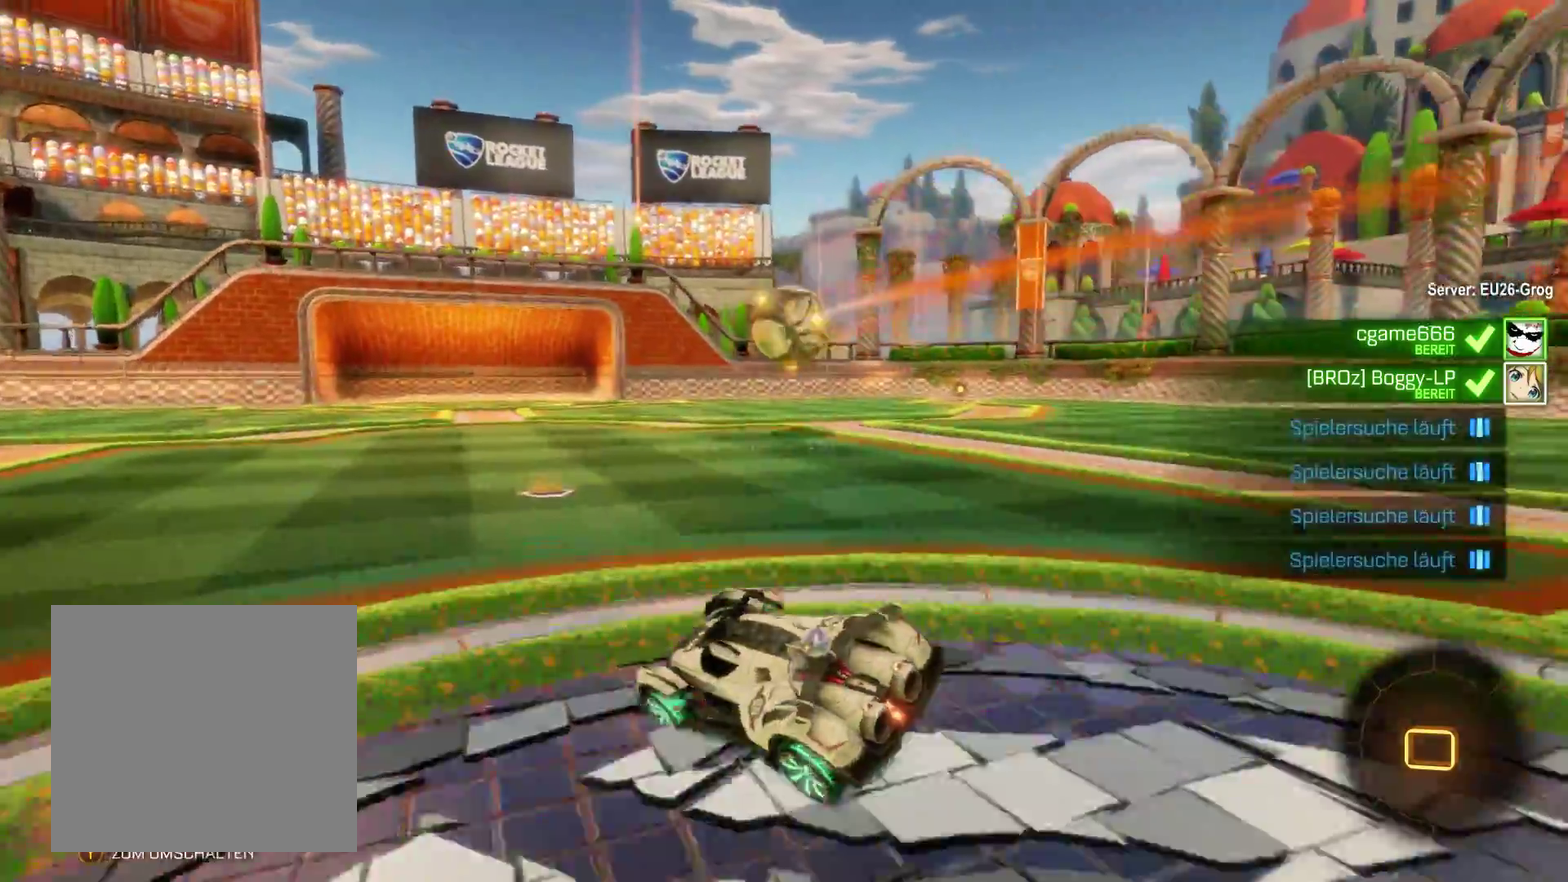
{"buttons": ["R2"], "left_stick": "center", "right_stick": "center", "events": [[267, "left_stick", "center"]]}
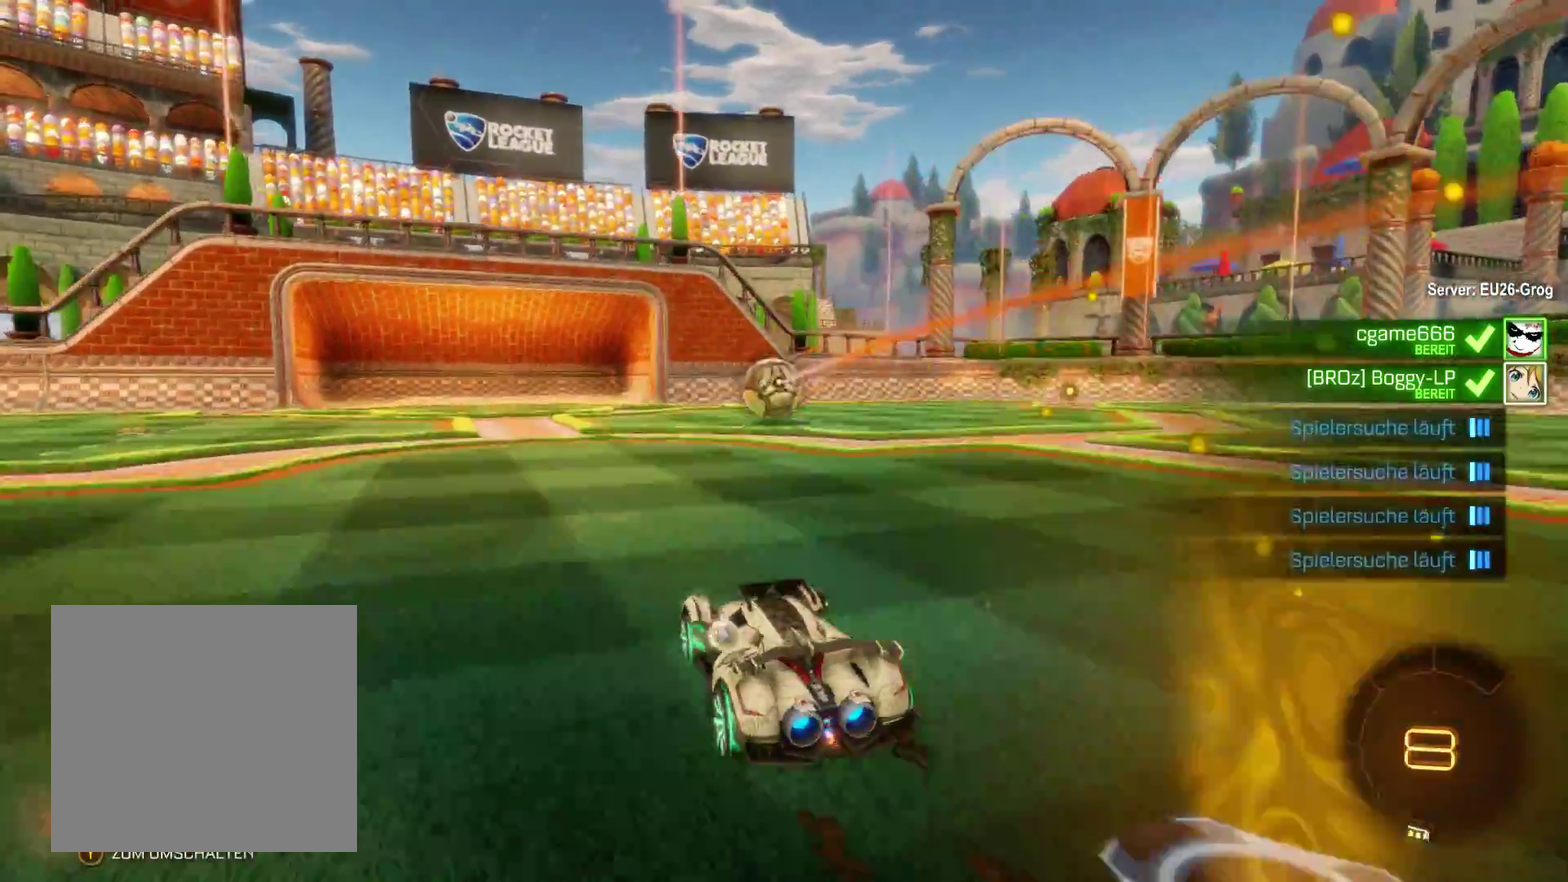
{"buttons": ["R2"], "left_stick": "left", "right_stick": "center", "events": [[33, "left_stick", "right"], [267, "left_stick", "center"], [400, "left_stick", "left"]]}
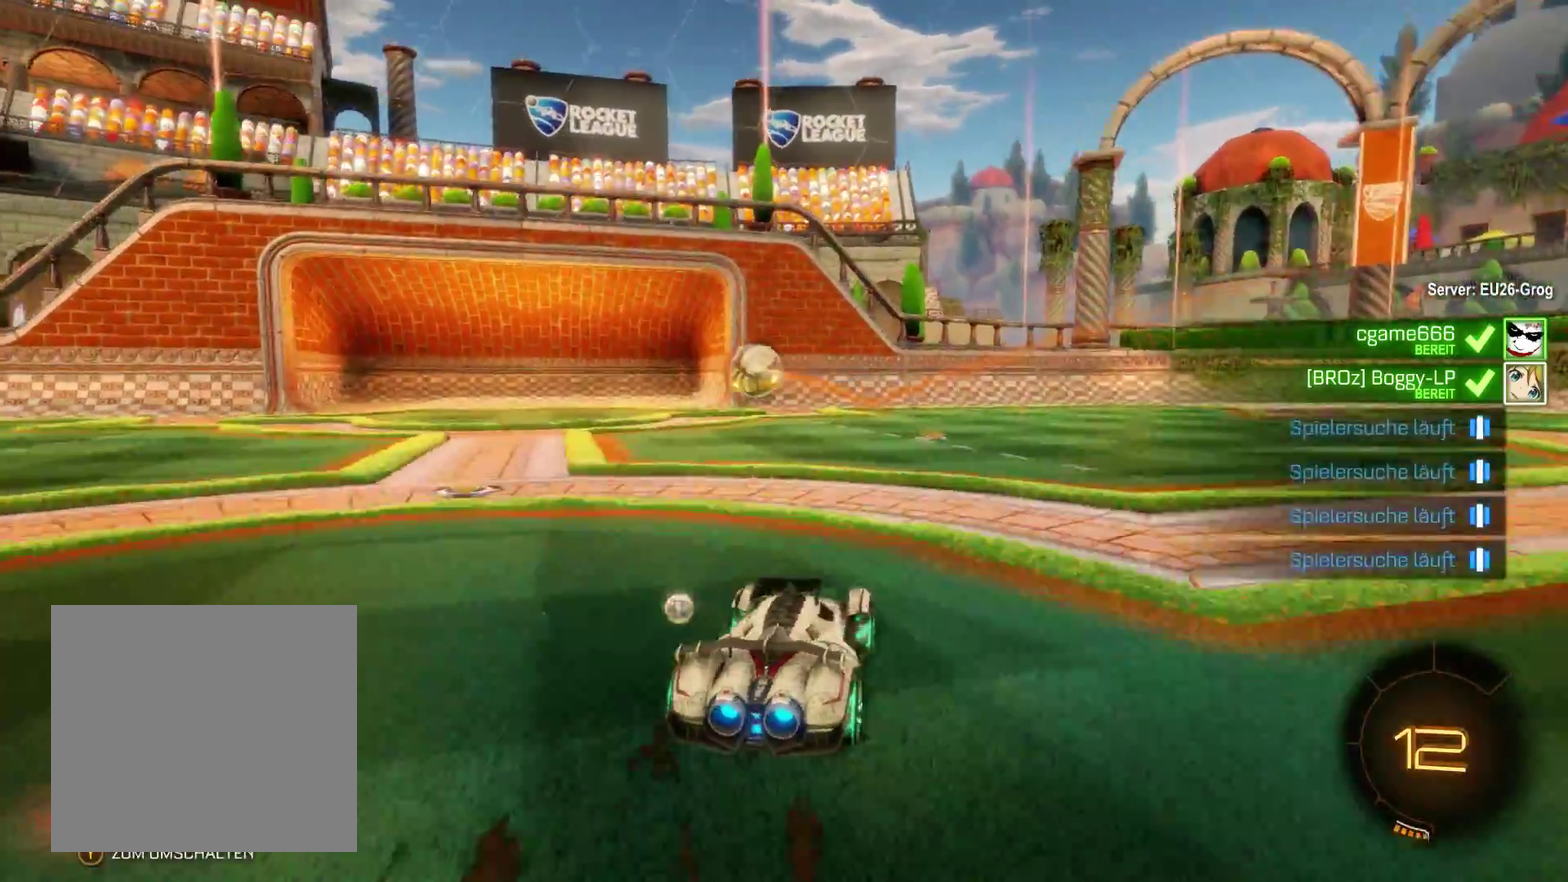
{"buttons": ["R2"], "left_stick": "left", "right_stick": "center", "events": []}
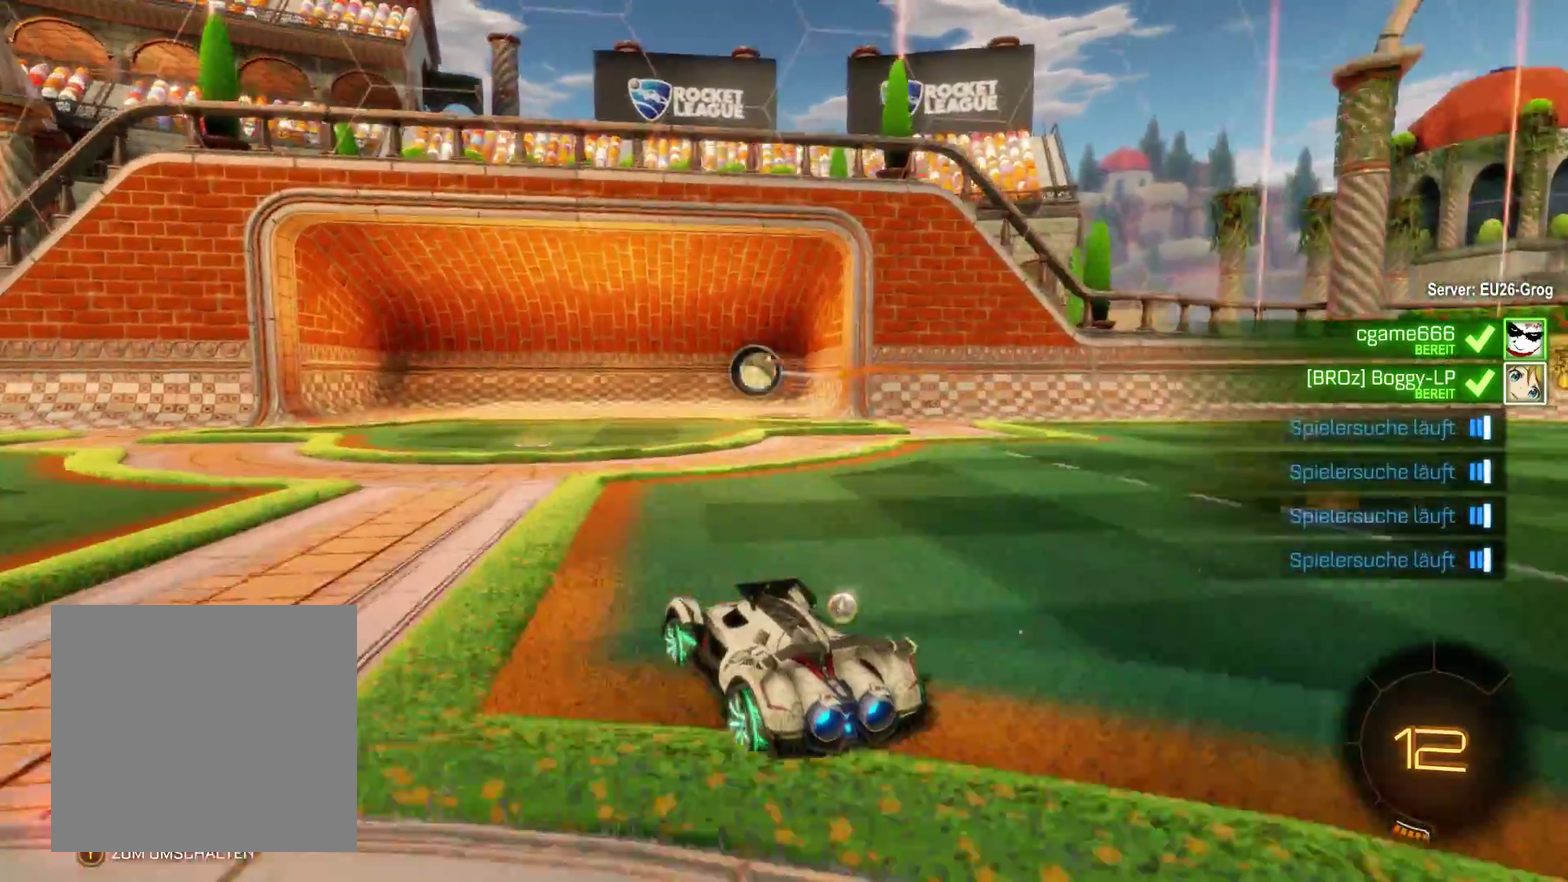
{"buttons": ["R2"], "left_stick": "right", "right_stick": "center", "events": [[367, "left_stick", "center"], [467, "left_stick", "right"]]}
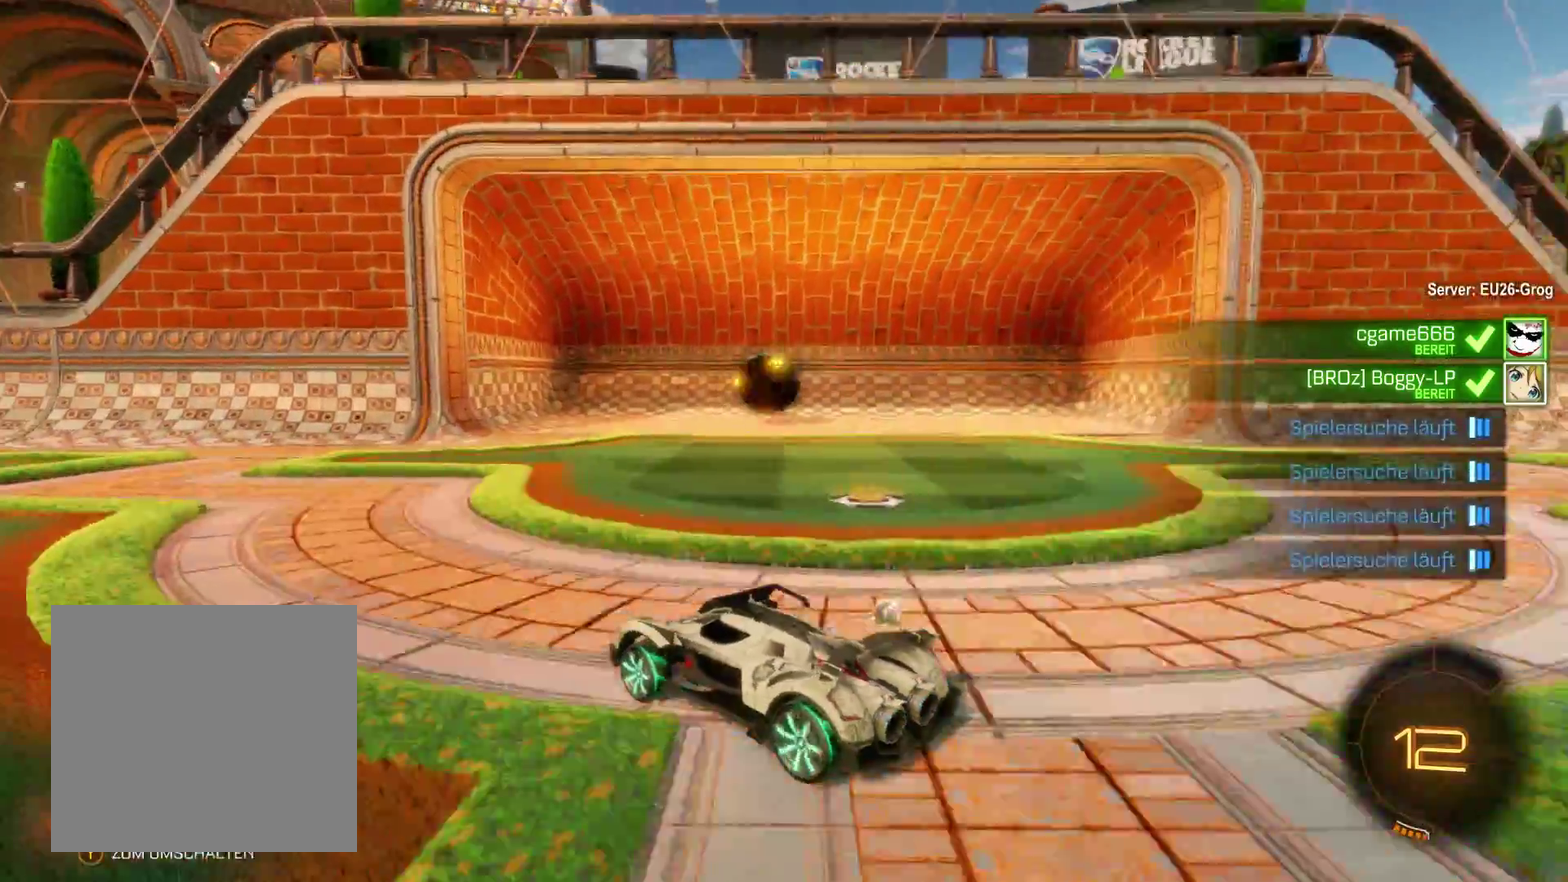
{"buttons": ["R2"], "left_stick": "center", "right_stick": "center", "events": [[367, "left_stick", "center"]]}
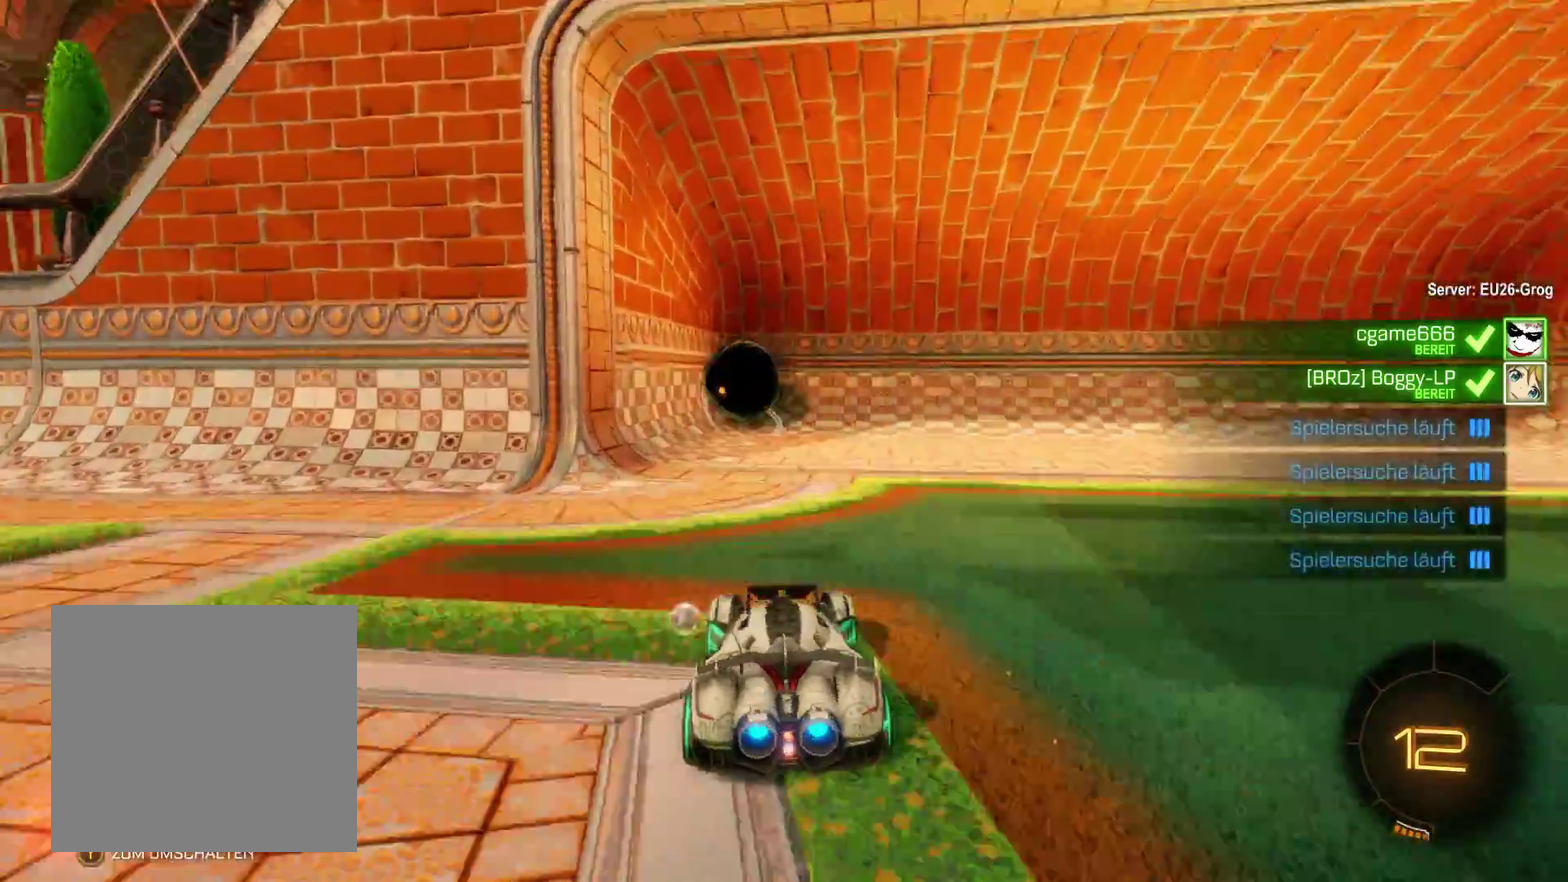
{"buttons": ["R2"], "left_stick": "right", "right_stick": "center", "events": [[200, "left_stick", "right"]]}
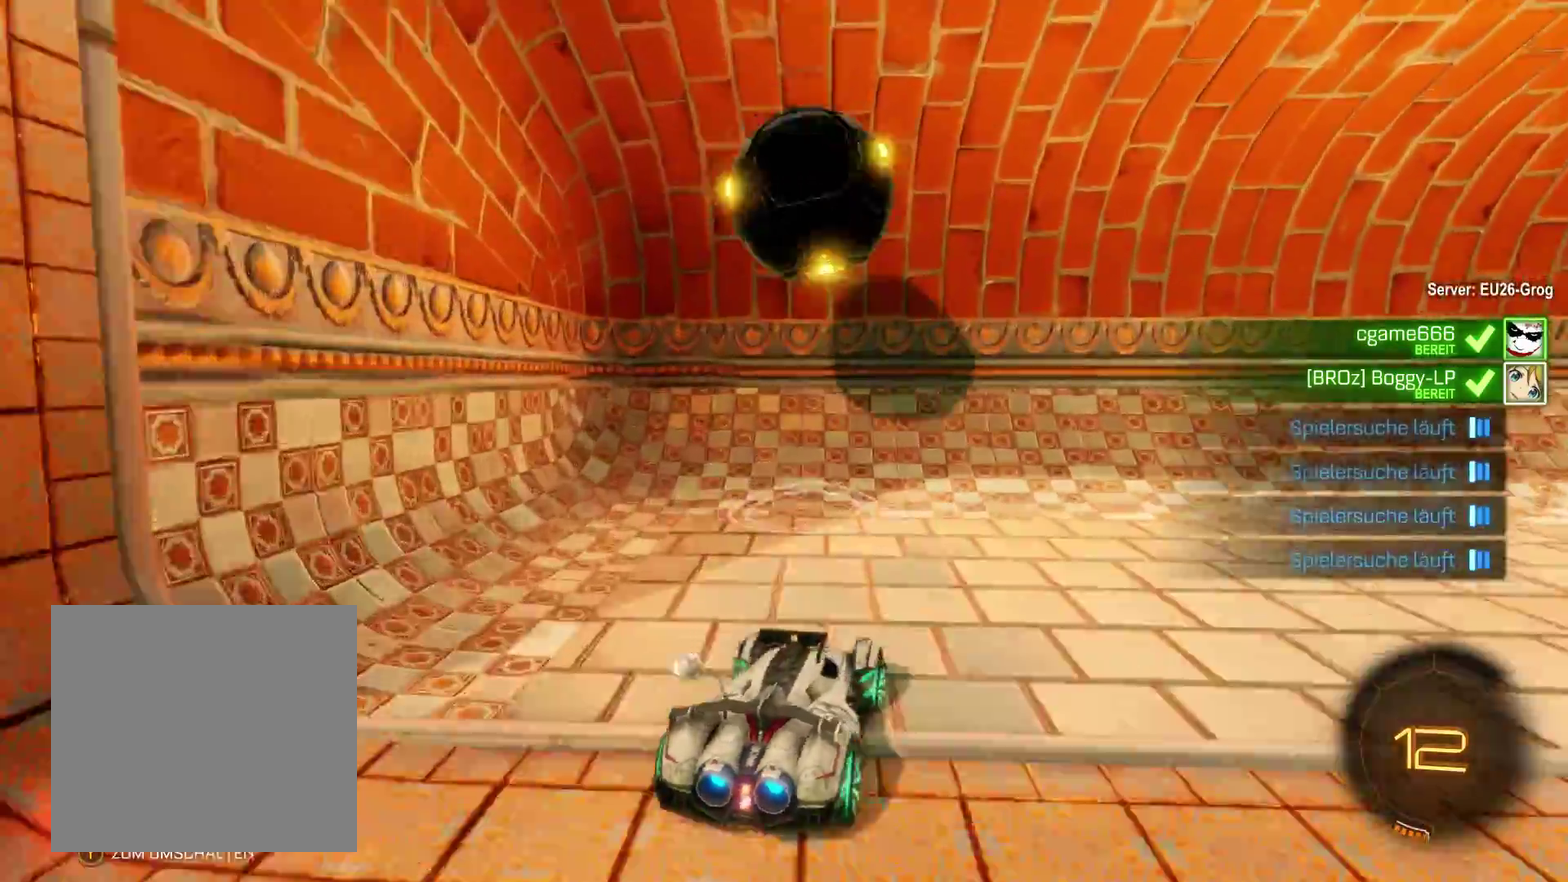
{"buttons": [], "left_stick": "right", "right_stick": "center", "events": [[400, "R2", "up"]]}
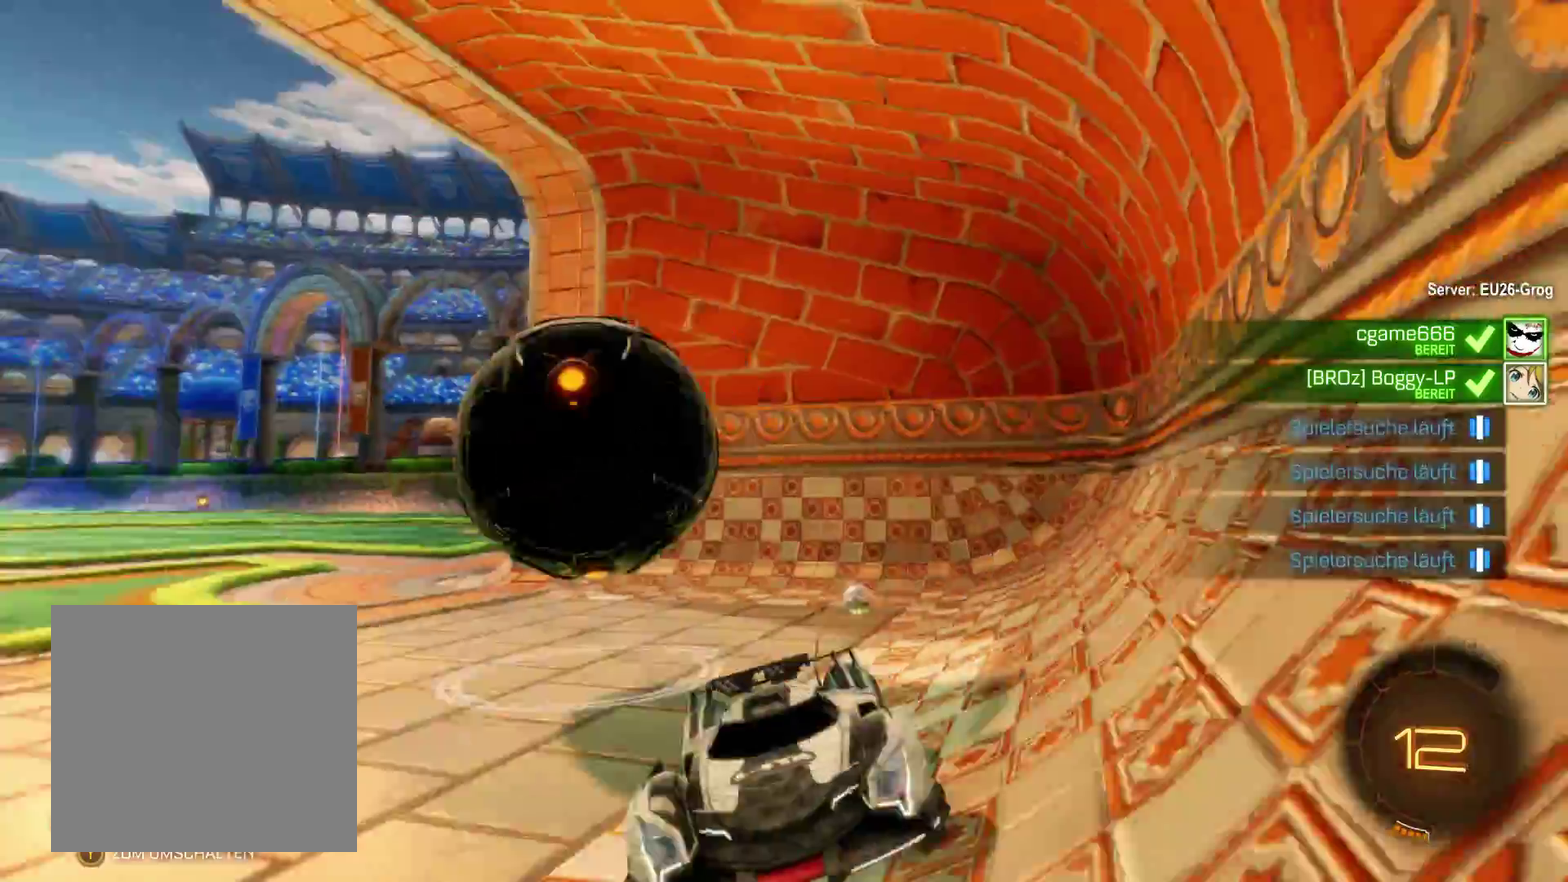
{"buttons": ["R1"], "left_stick": "right", "right_stick": "center", "events": [[233, "R1", "down"]]}
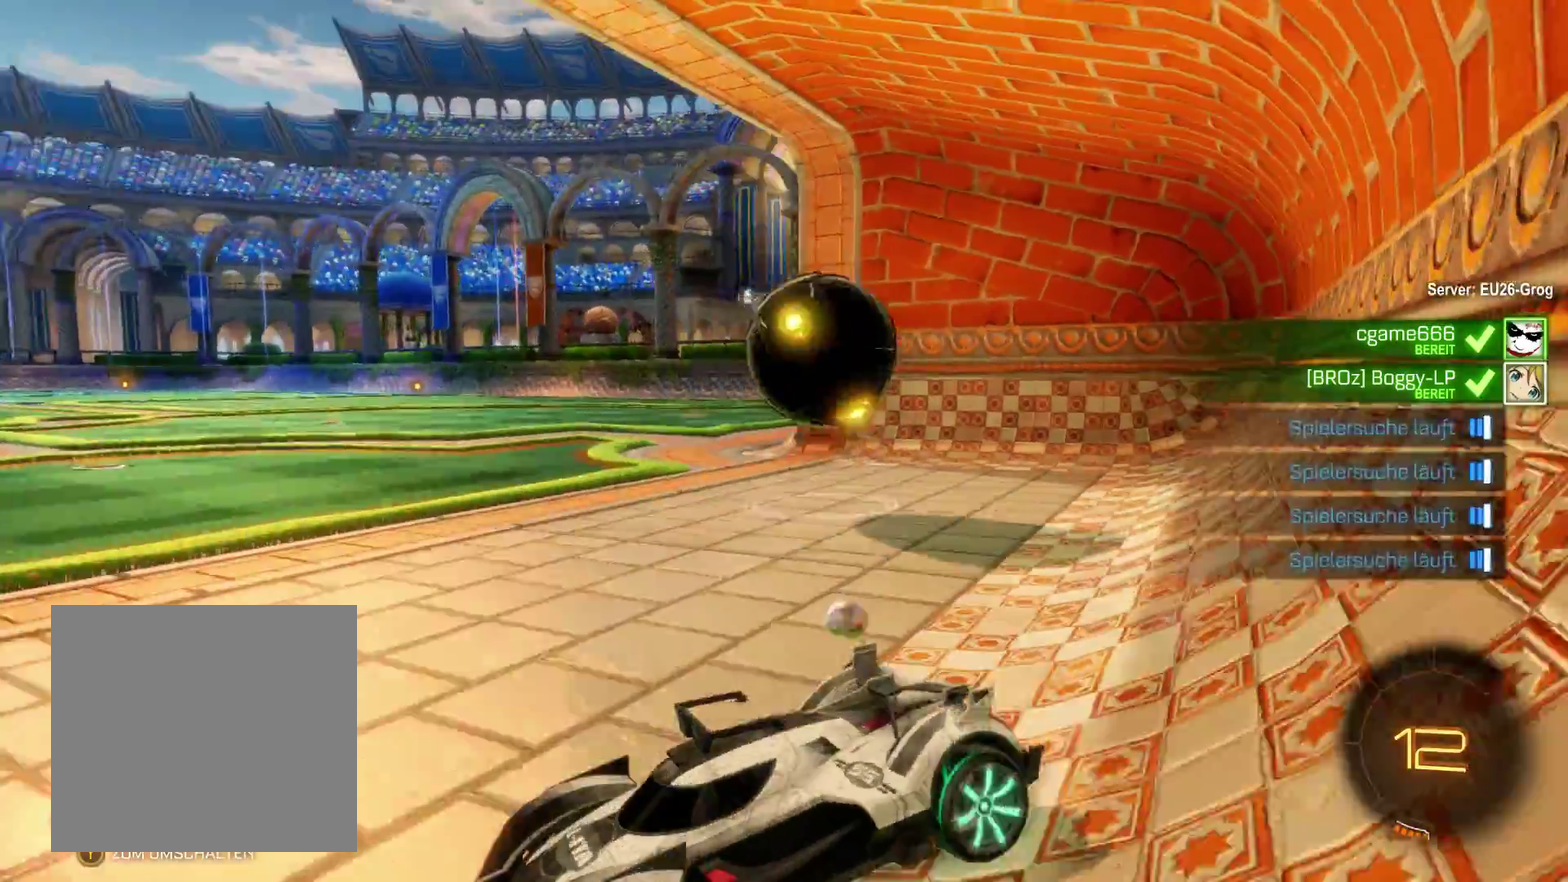
{"buttons": ["R1"], "left_stick": "right", "right_stick": "center", "events": []}
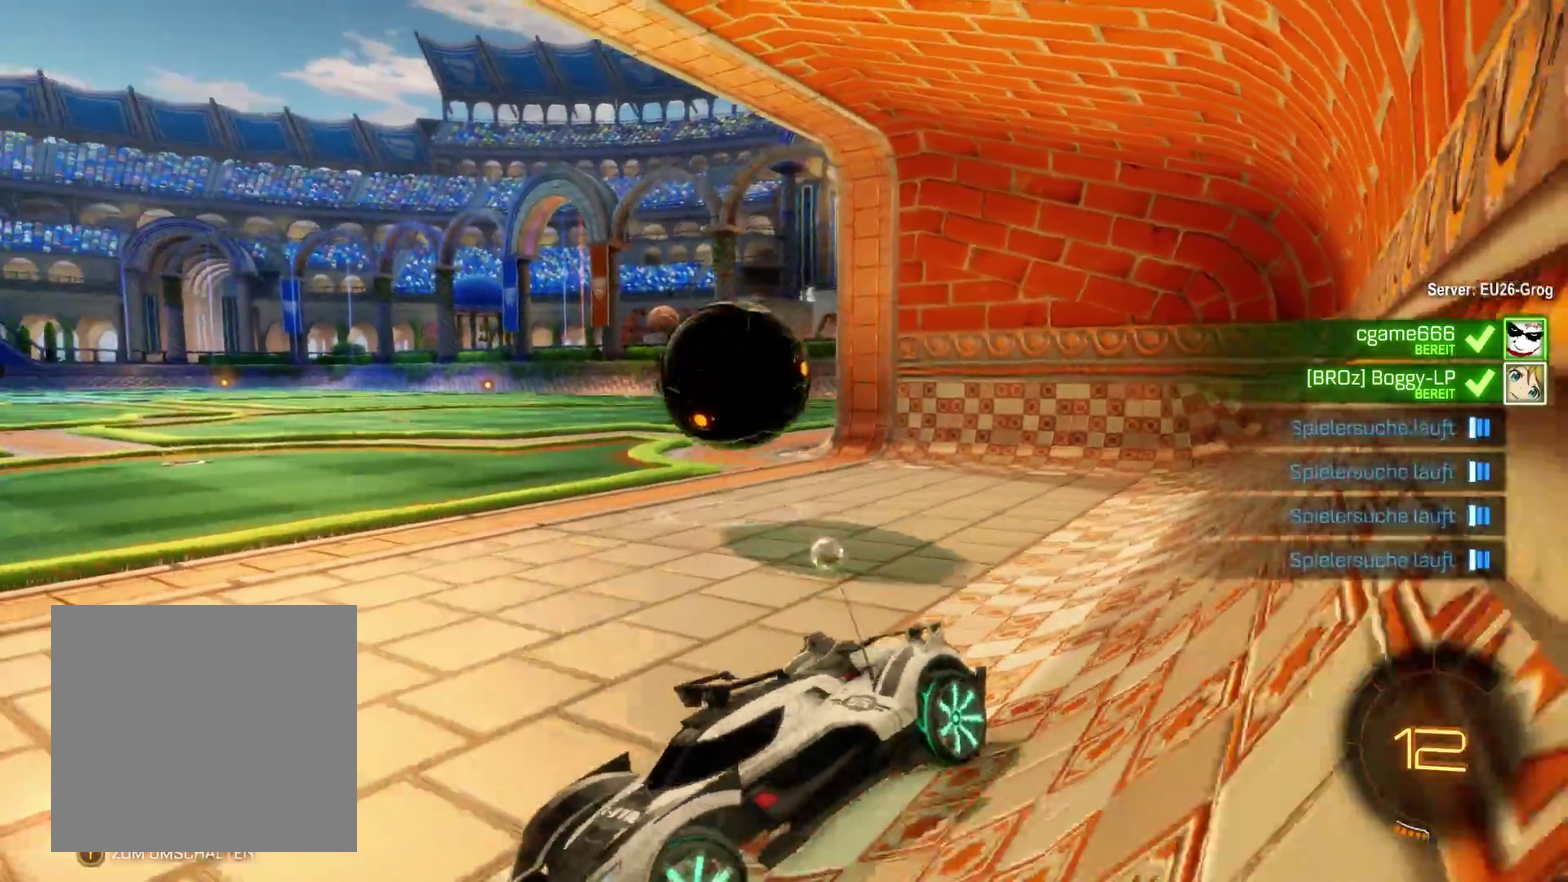
{"buttons": ["R1"], "left_stick": "right", "right_stick": "center", "events": []}
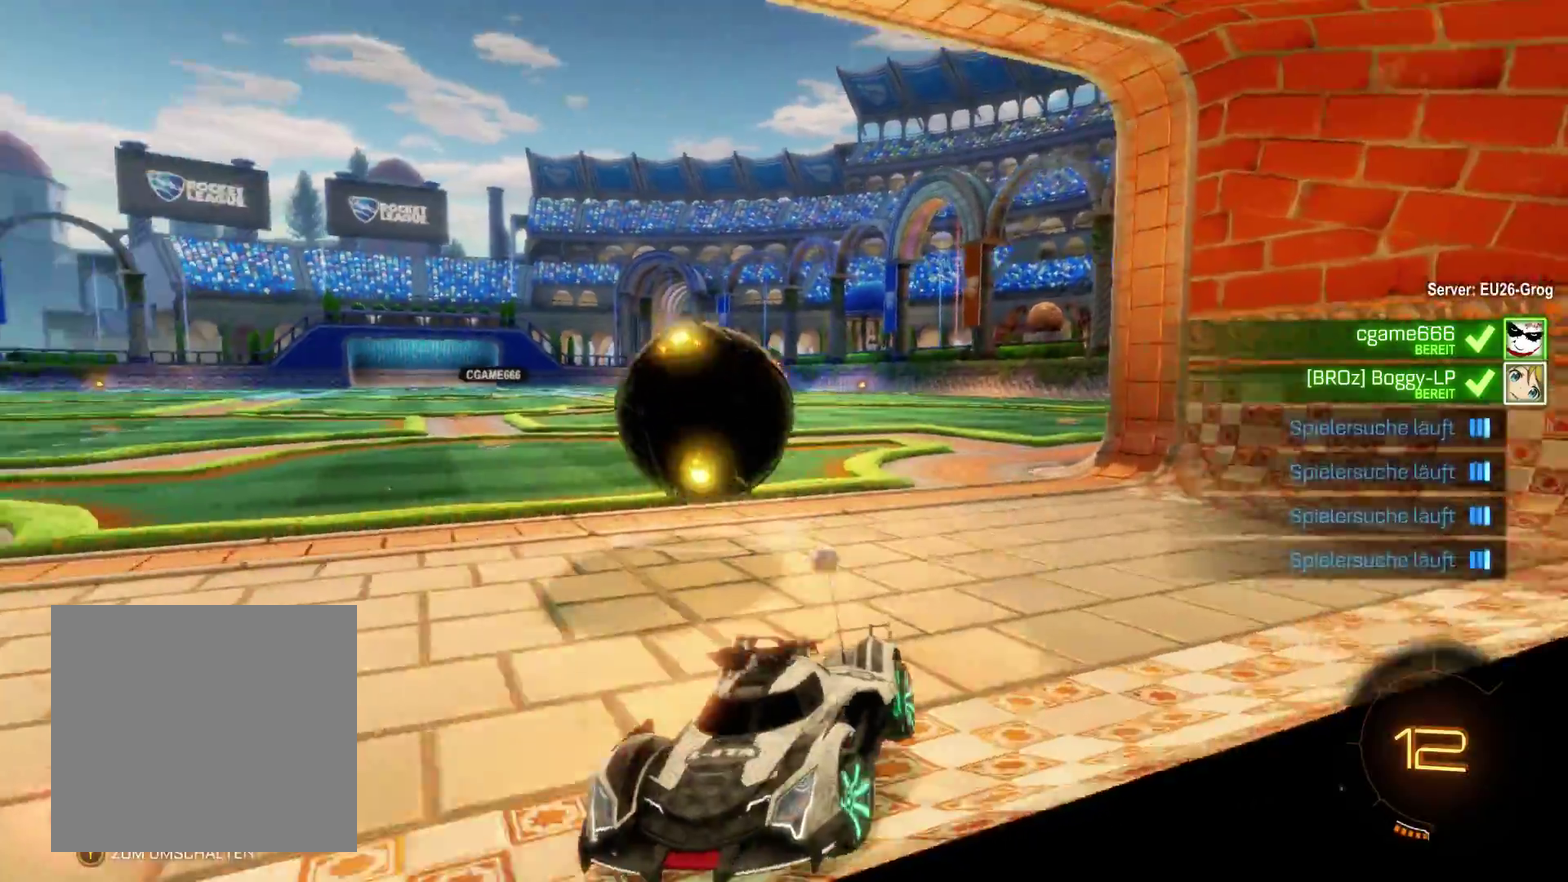
{"buttons": ["R1"], "left_stick": "right", "right_stick": "center", "events": []}
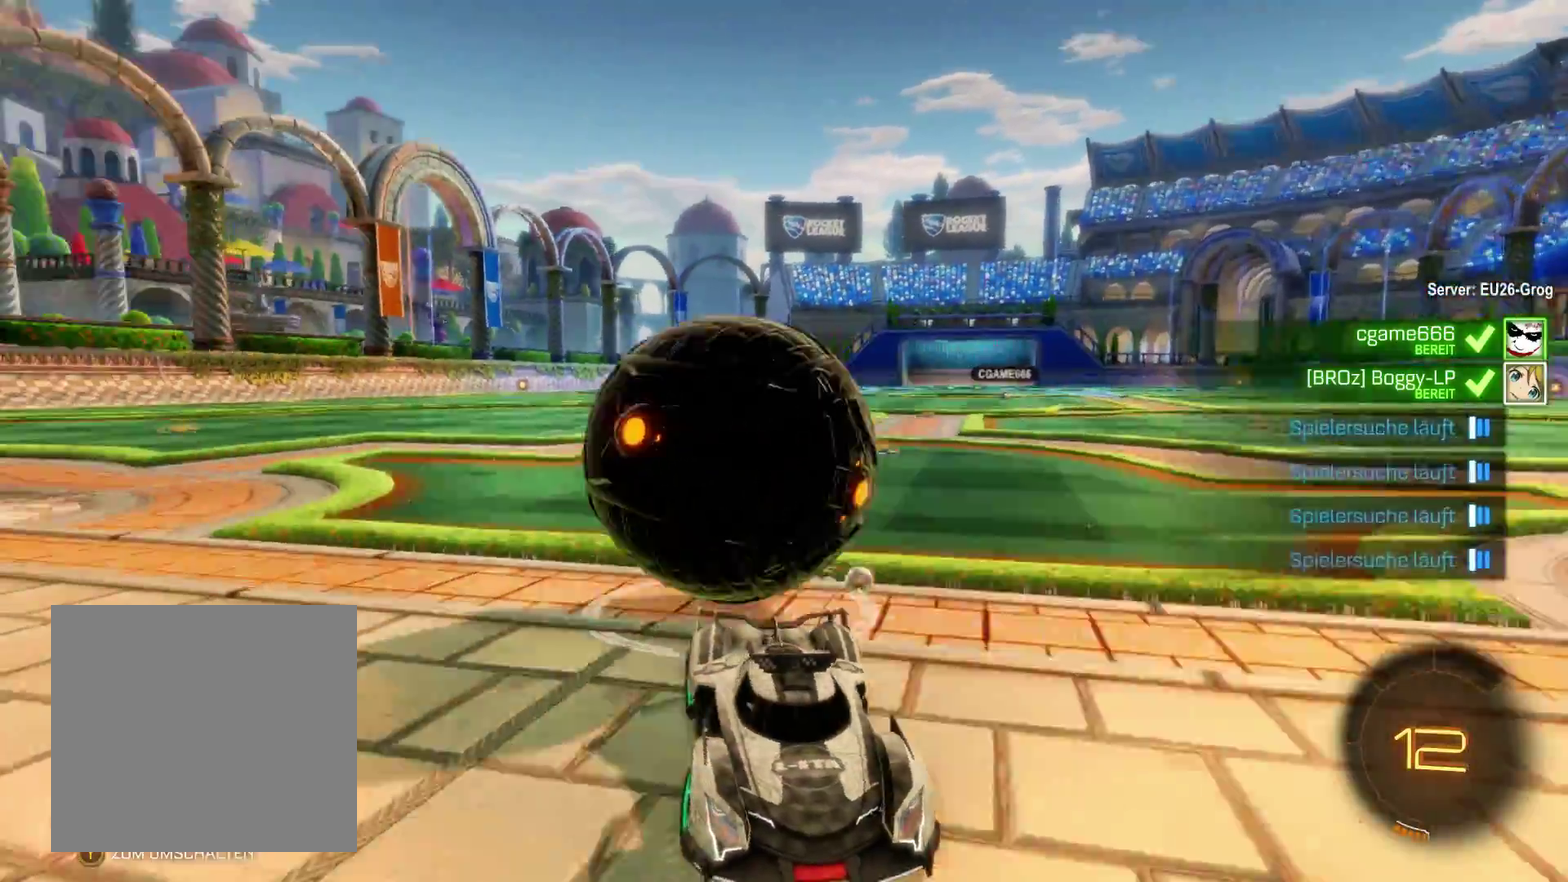
{"buttons": ["R1"], "left_stick": "right", "right_stick": "center", "events": [[133, "left_stick", "center"], [367, "left_stick", "right"]]}
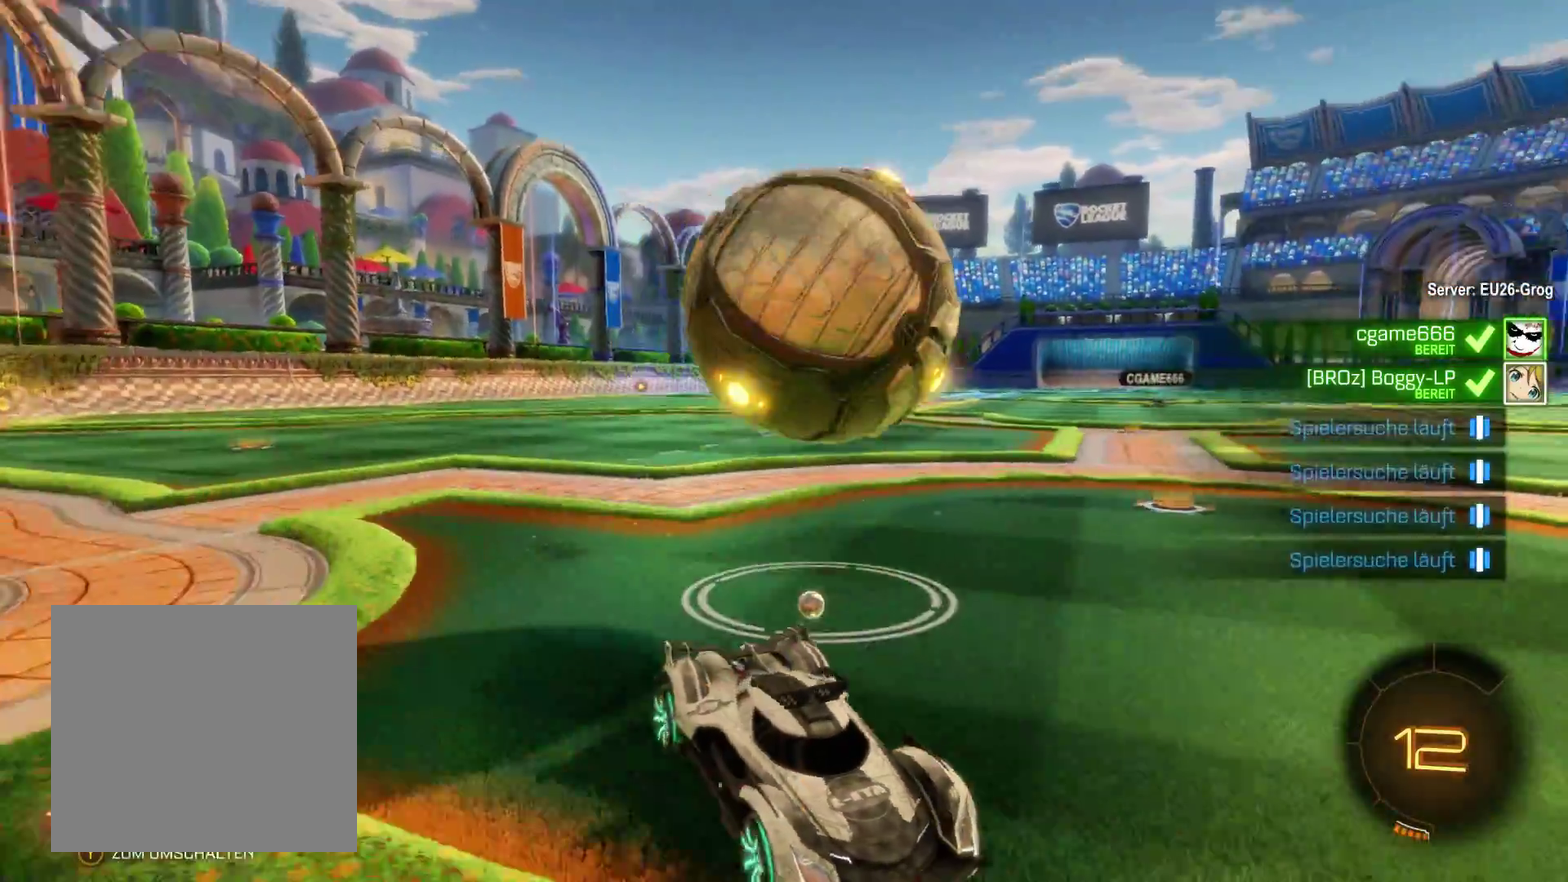
{"buttons": ["R1"], "left_stick": "left", "right_stick": "center", "events": [[33, "left_stick", "center"], [133, "left_stick", "left"]]}
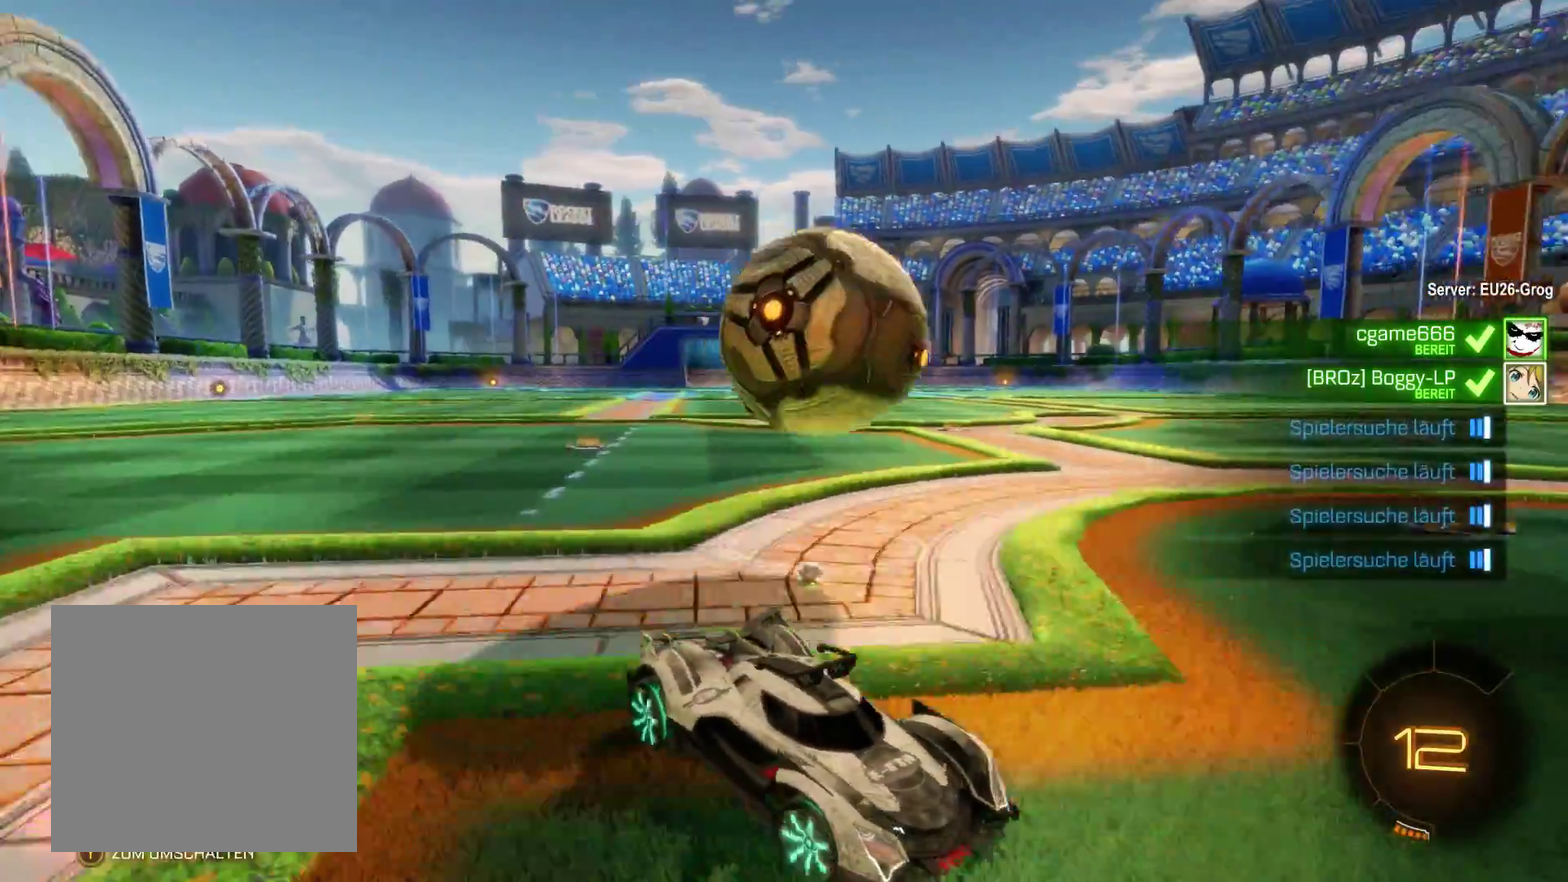
{"buttons": ["A", "R1"], "left_stick": "down", "right_stick": "center", "events": [[200, "A", "down"], [200, "left_stick", "down"], [300, "A", "up"], [367, "A", "down"]]}
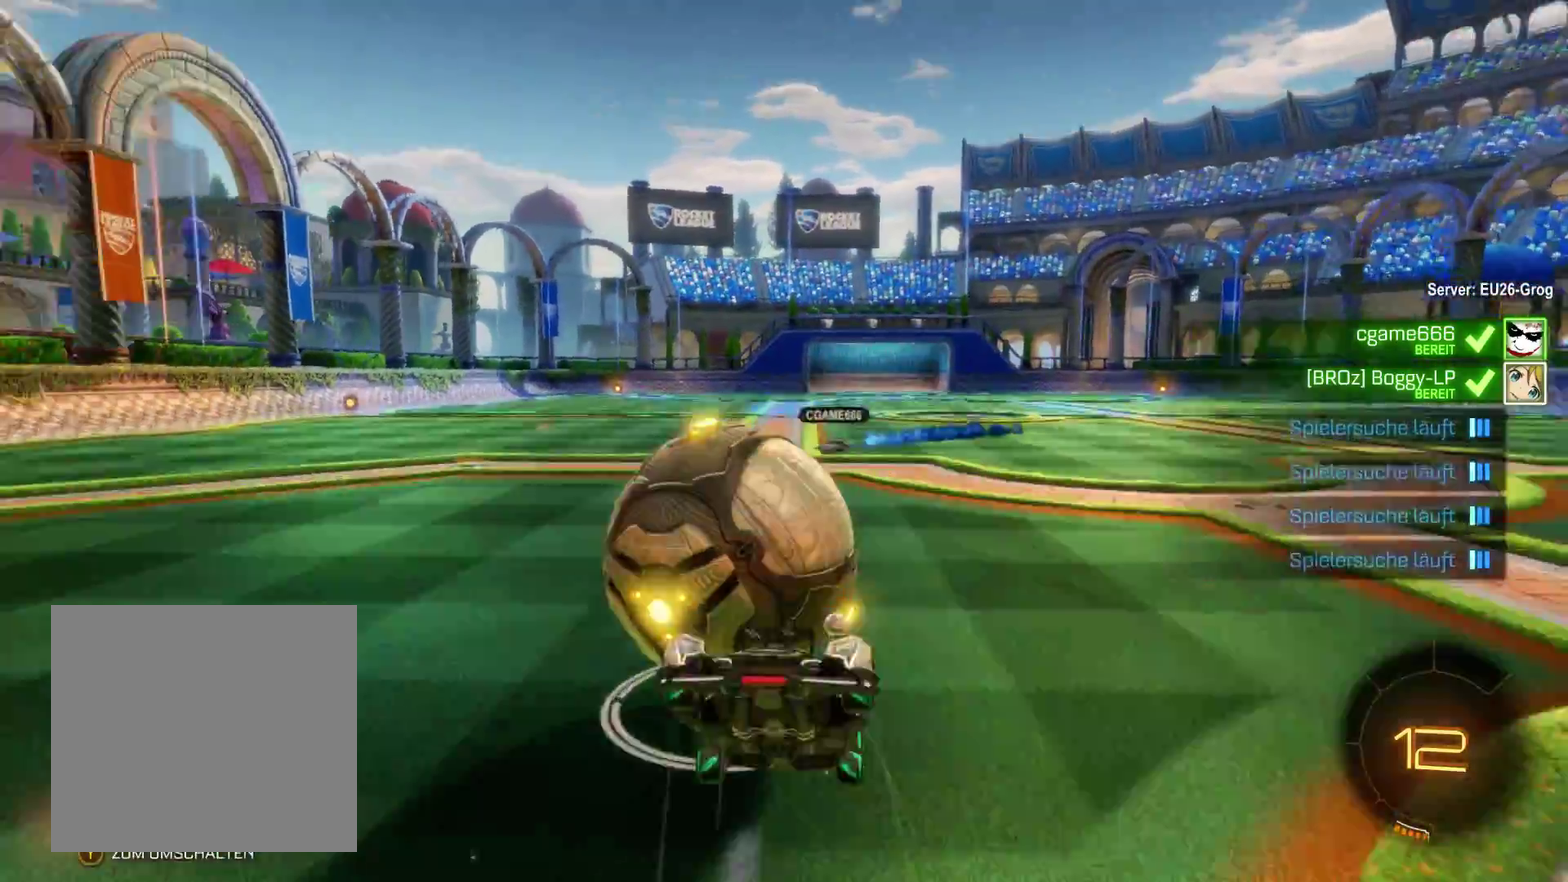
{"buttons": ["R1"], "left_stick": "center", "right_stick": "center", "events": [[67, "A", "up"], [300, "left_stick", "center"]]}
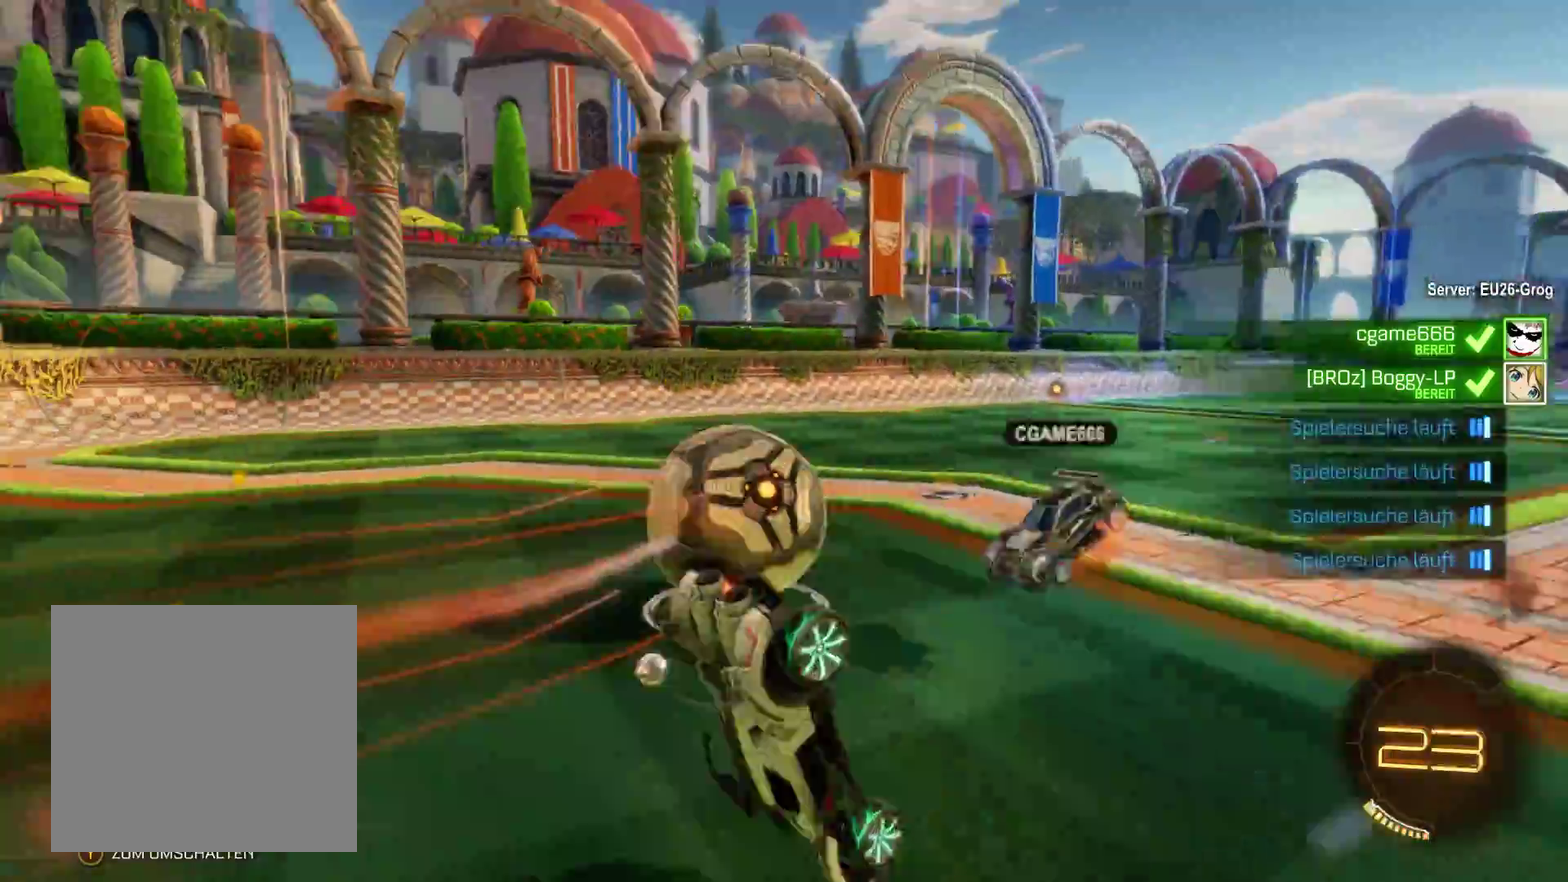
{"buttons": ["R1"], "left_stick": "center", "right_stick": "center", "events": []}
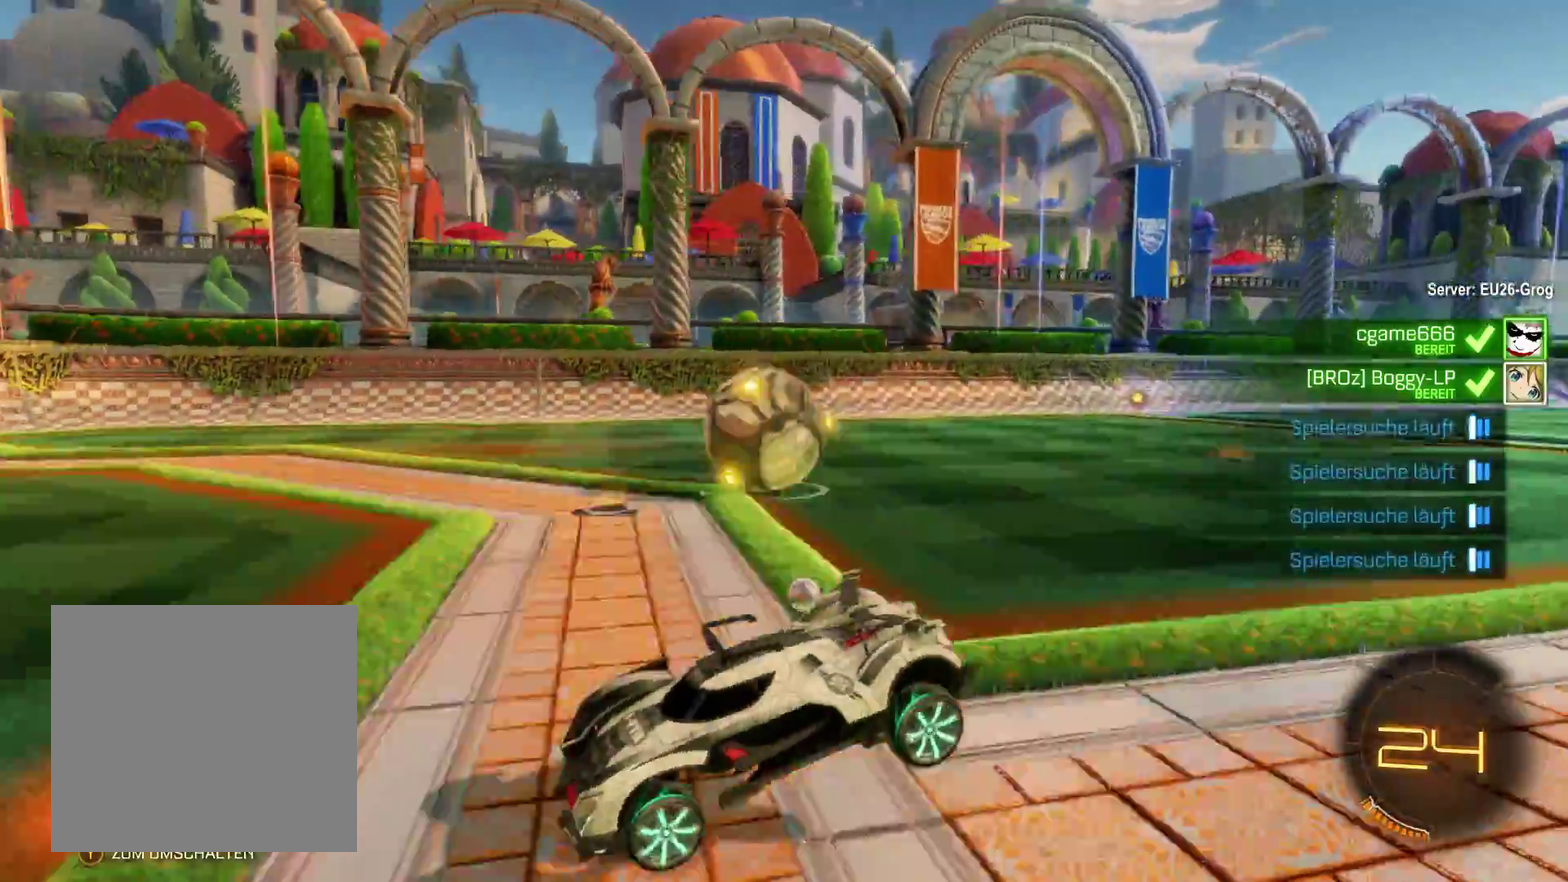
{"buttons": ["R1"], "left_stick": "right", "right_stick": "center", "events": [[33, "left_stick", "left"], [100, "left_stick", "center"], [200, "left_stick", "right"]]}
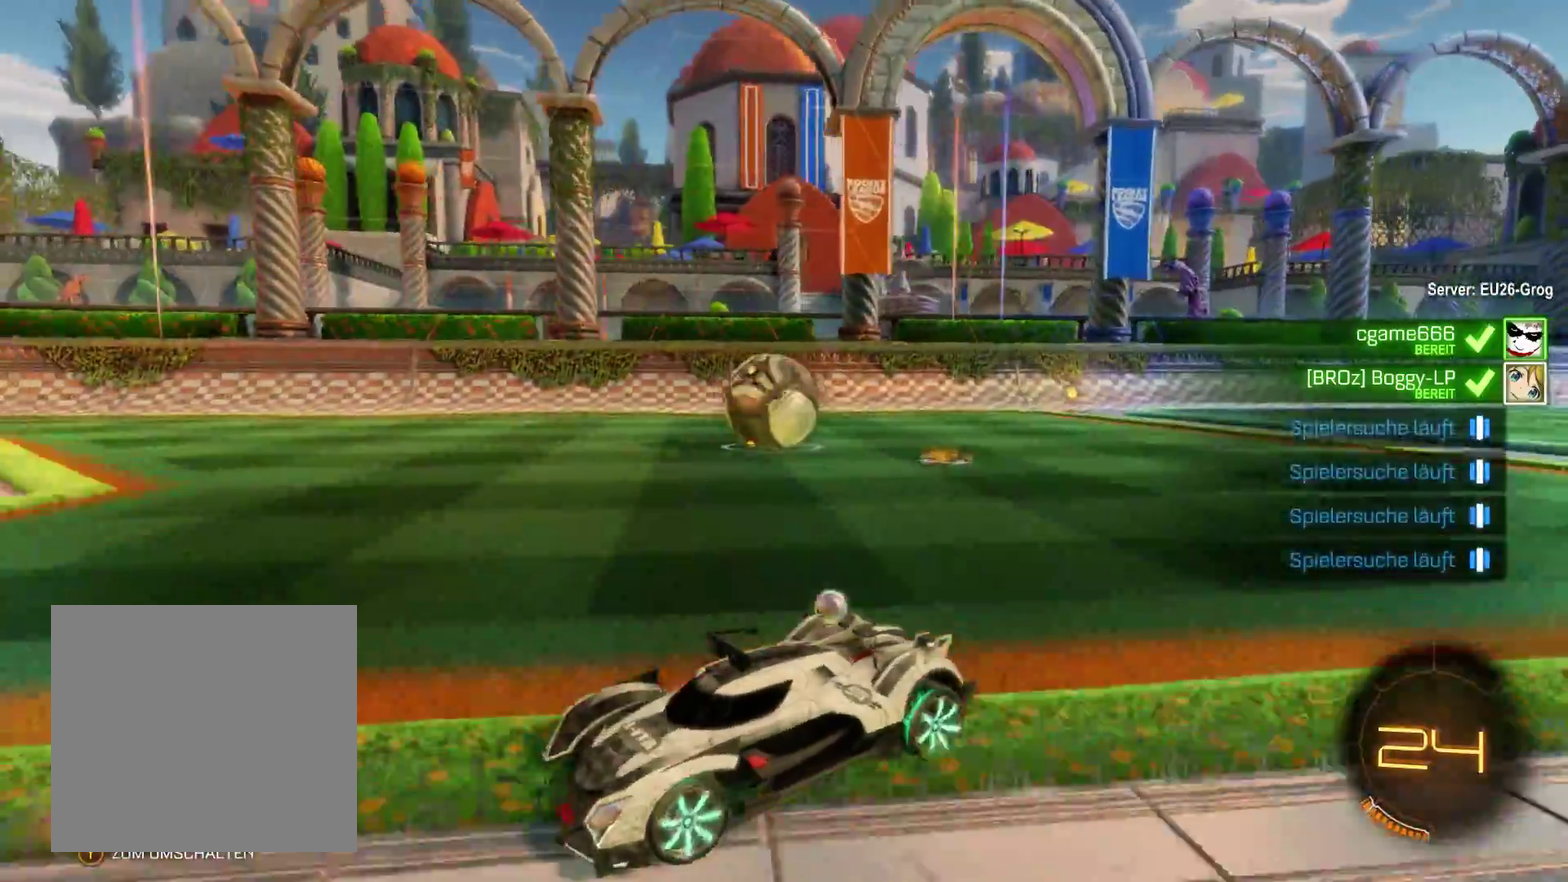
{"buttons": ["R1"], "left_stick": "right", "right_stick": "center", "events": []}